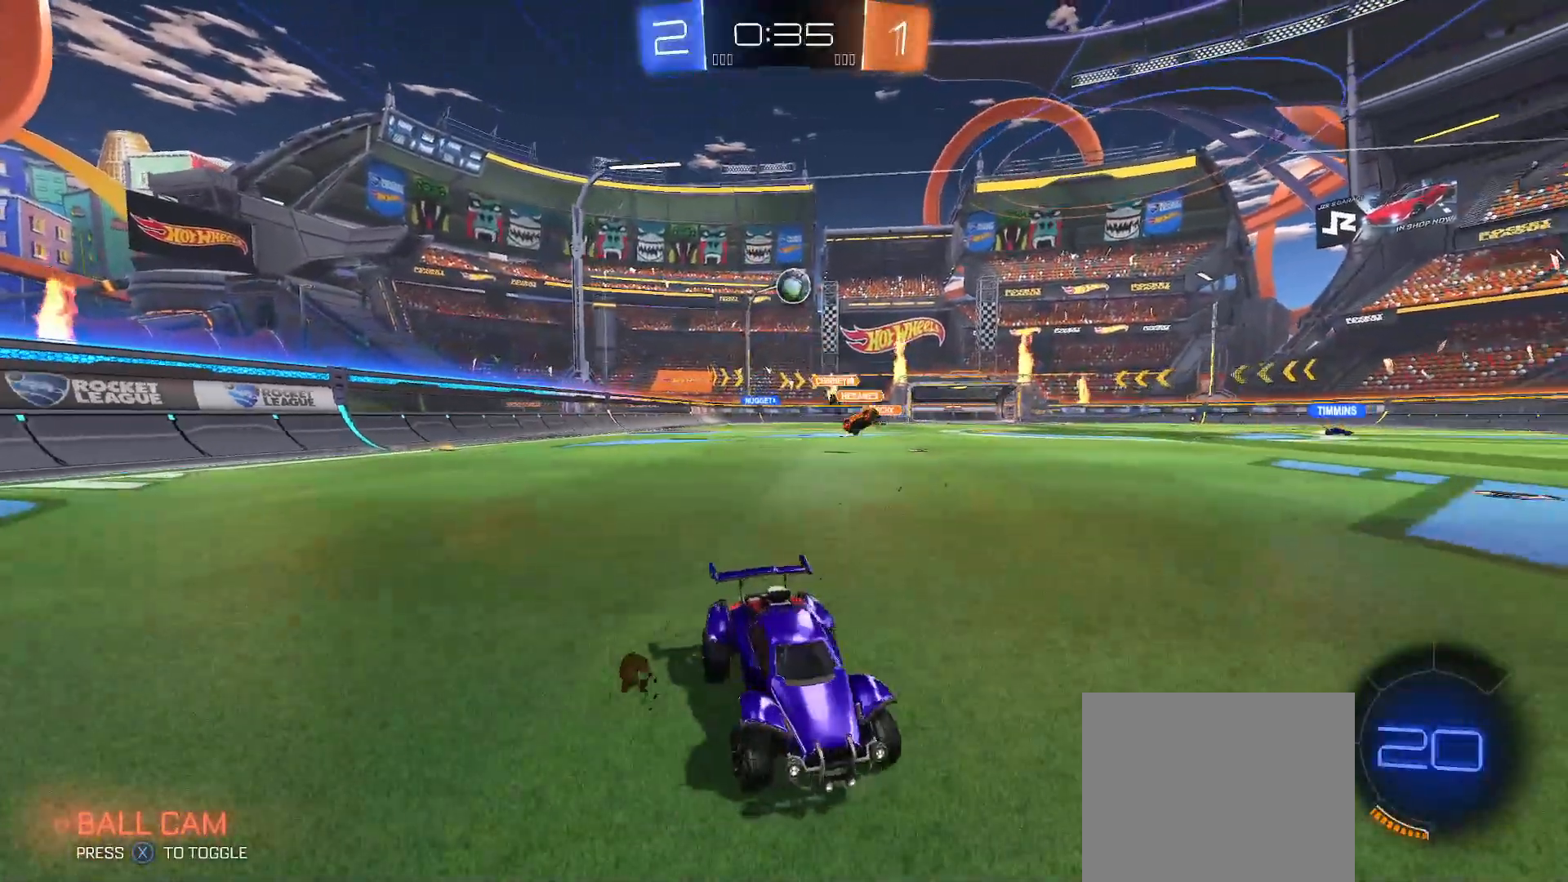
Gameplay with a controller (Xbox layout); each line is a JSON object with the inputs held at the frame after it. "events" lists button and stick changes between this image and that frame as [ms after this image, input, new state], when the widget could be followed in between.
{"buttons": ["R2"], "left_stick": "center", "right_stick": "center", "events": [[150, "left_stick", "right"], [500, "left_stick", "center"]]}
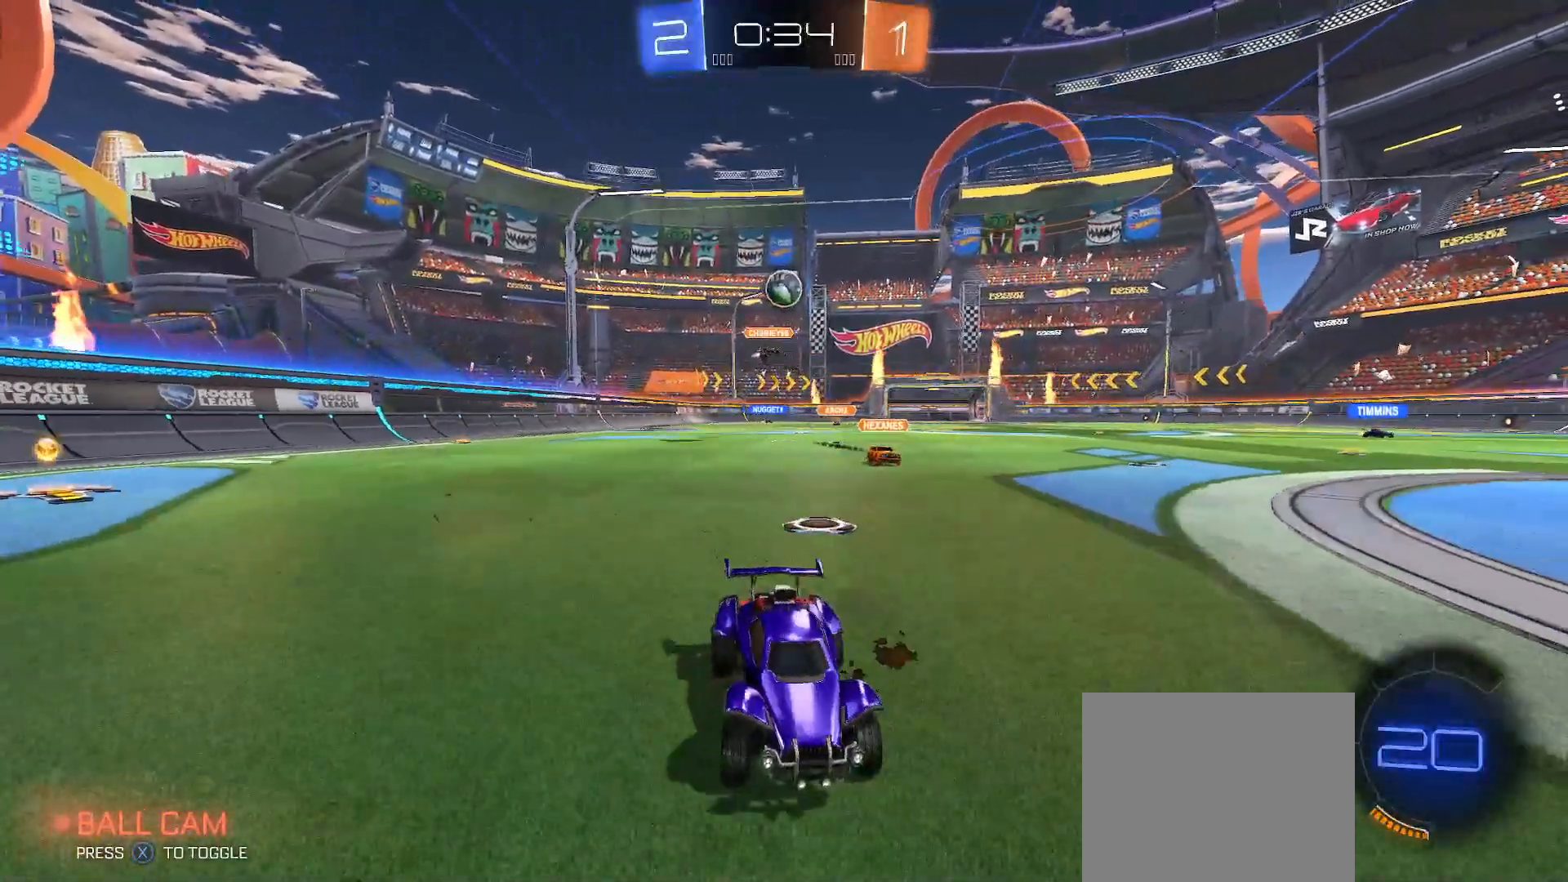
{"buttons": ["L2", "R2"], "left_stick": "center", "right_stick": "center", "events": [[50, "left_stick", "up-left"], [167, "R2", "up"], [233, "left_stick", "center"], [283, "R2", "down"], [383, "left_stick", "left"], [450, "left_stick", "center"], [483, "L2", "down"]]}
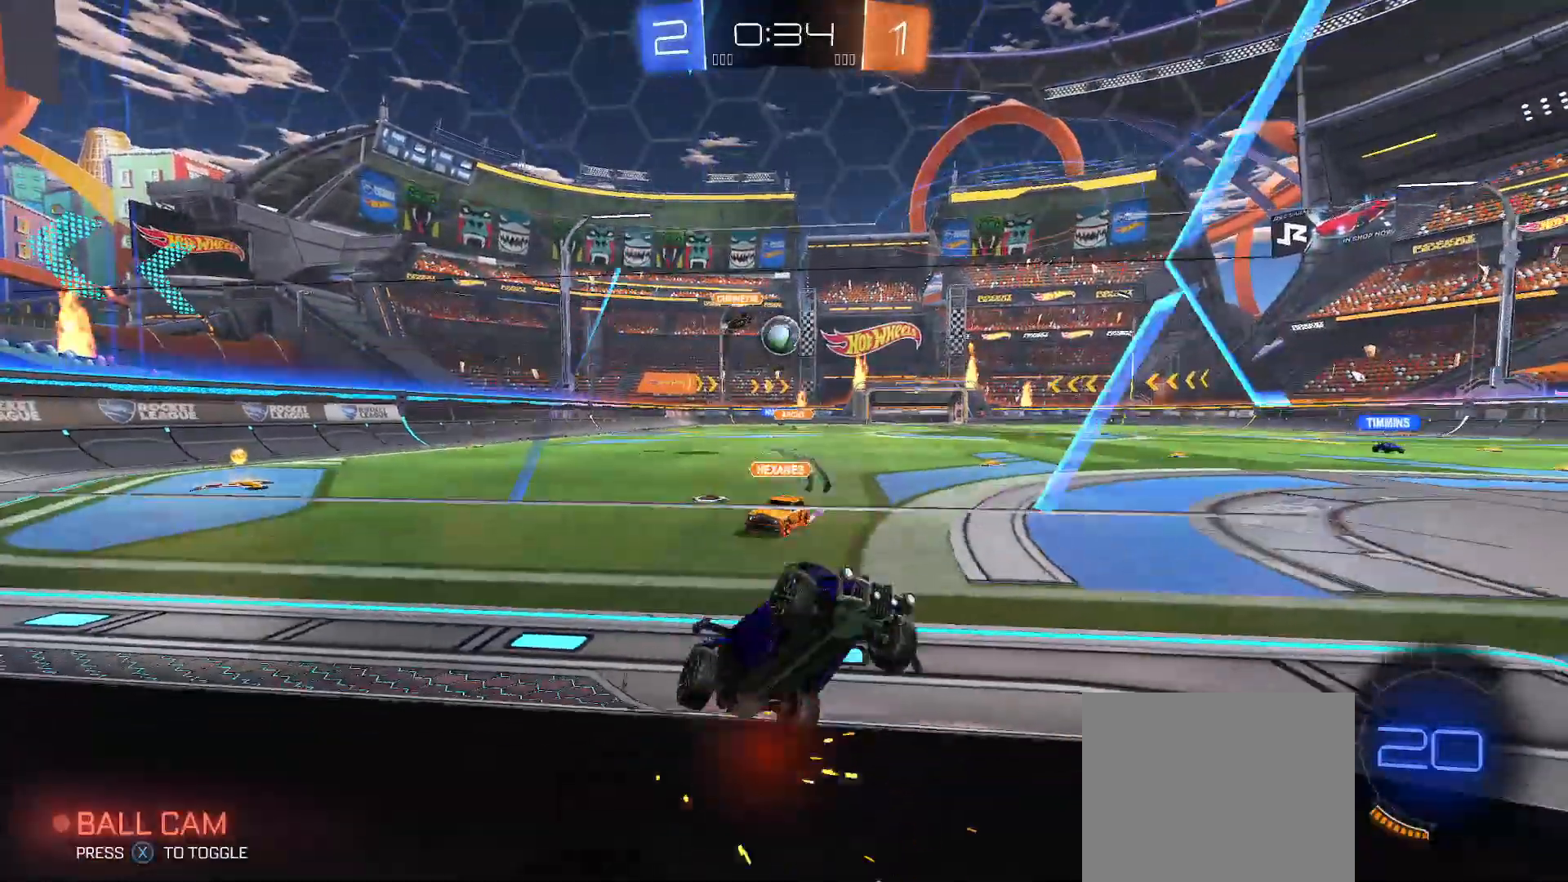
{"buttons": ["A", "R2"], "left_stick": "down", "right_stick": "center", "events": [[67, "left_stick", "left"], [83, "L2", "up"], [167, "left_stick", "center"], [200, "L2", "down"], [200, "R2", "up"], [283, "R2", "down"], [333, "left_stick", "down-left"], [350, "L2", "up"], [400, "A", "down"], [467, "left_stick", "down"]]}
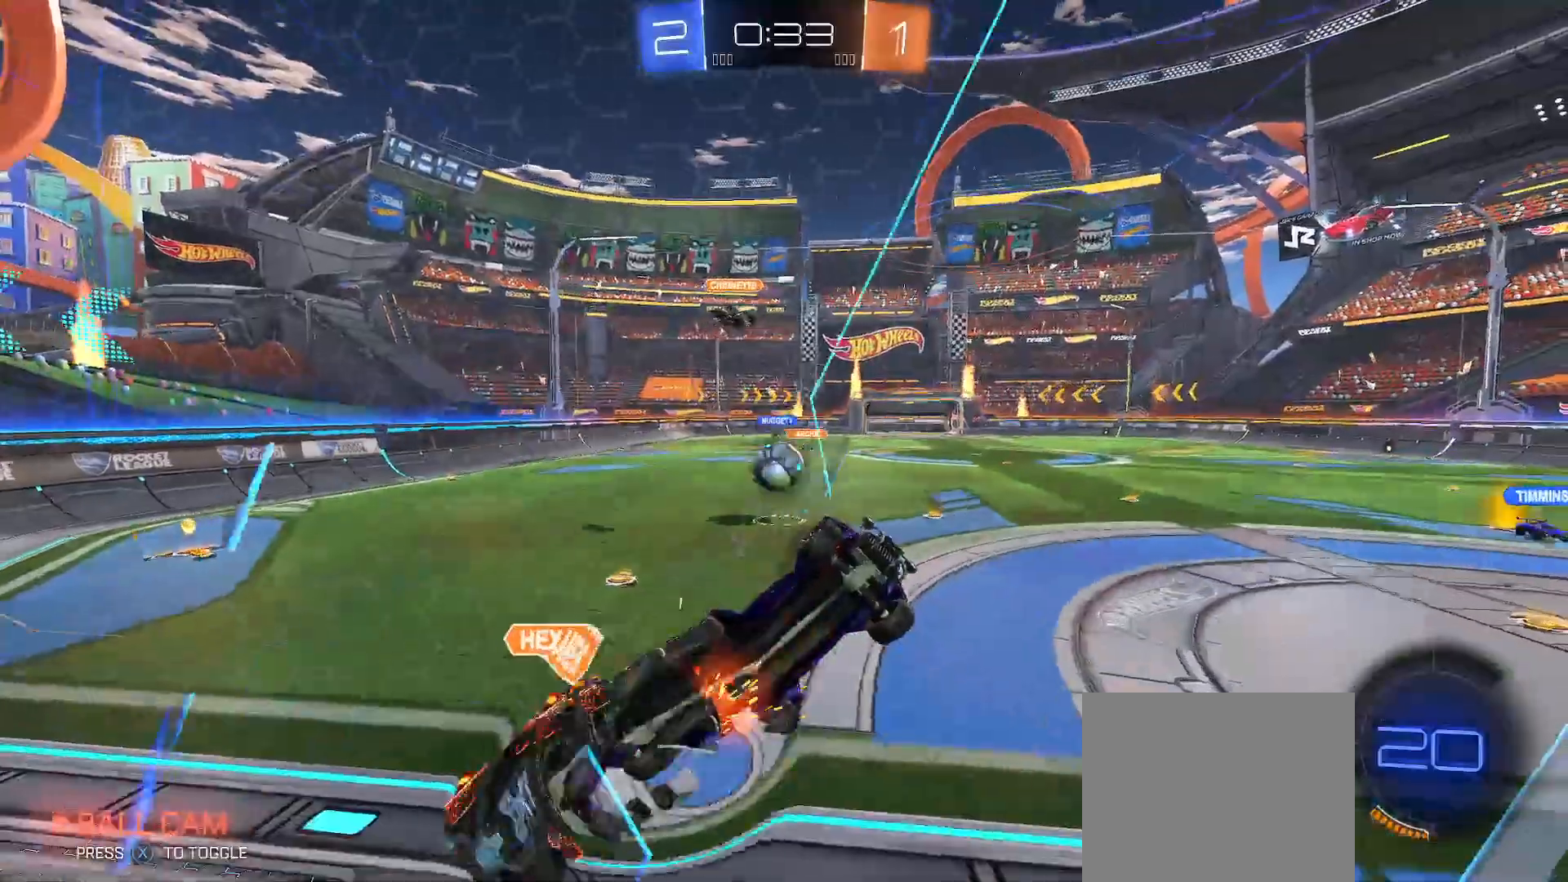
{"buttons": ["R2"], "left_stick": "up-right", "right_stick": "center", "events": [[17, "left_stick", "down-right"], [50, "A", "up"], [250, "R2", "up"], [450, "R2", "down"], [450, "left_stick", "up-right"]]}
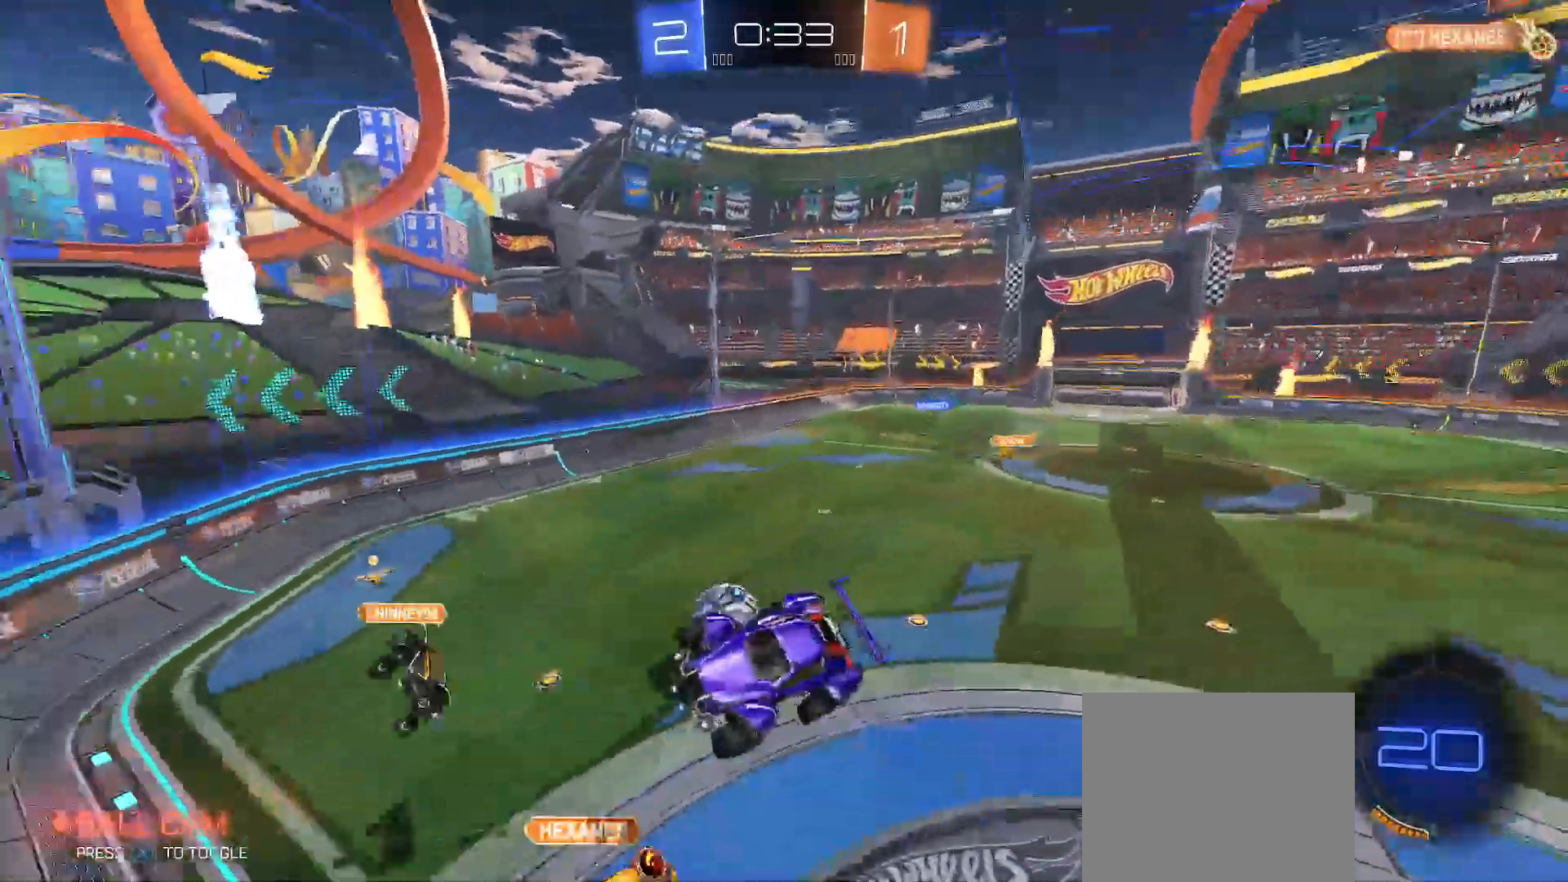
{"buttons": ["R2"], "left_stick": "right", "right_stick": "center", "events": [[117, "Y", "down"], [417, "left_stick", "right"], [500, "Y", "up"]]}
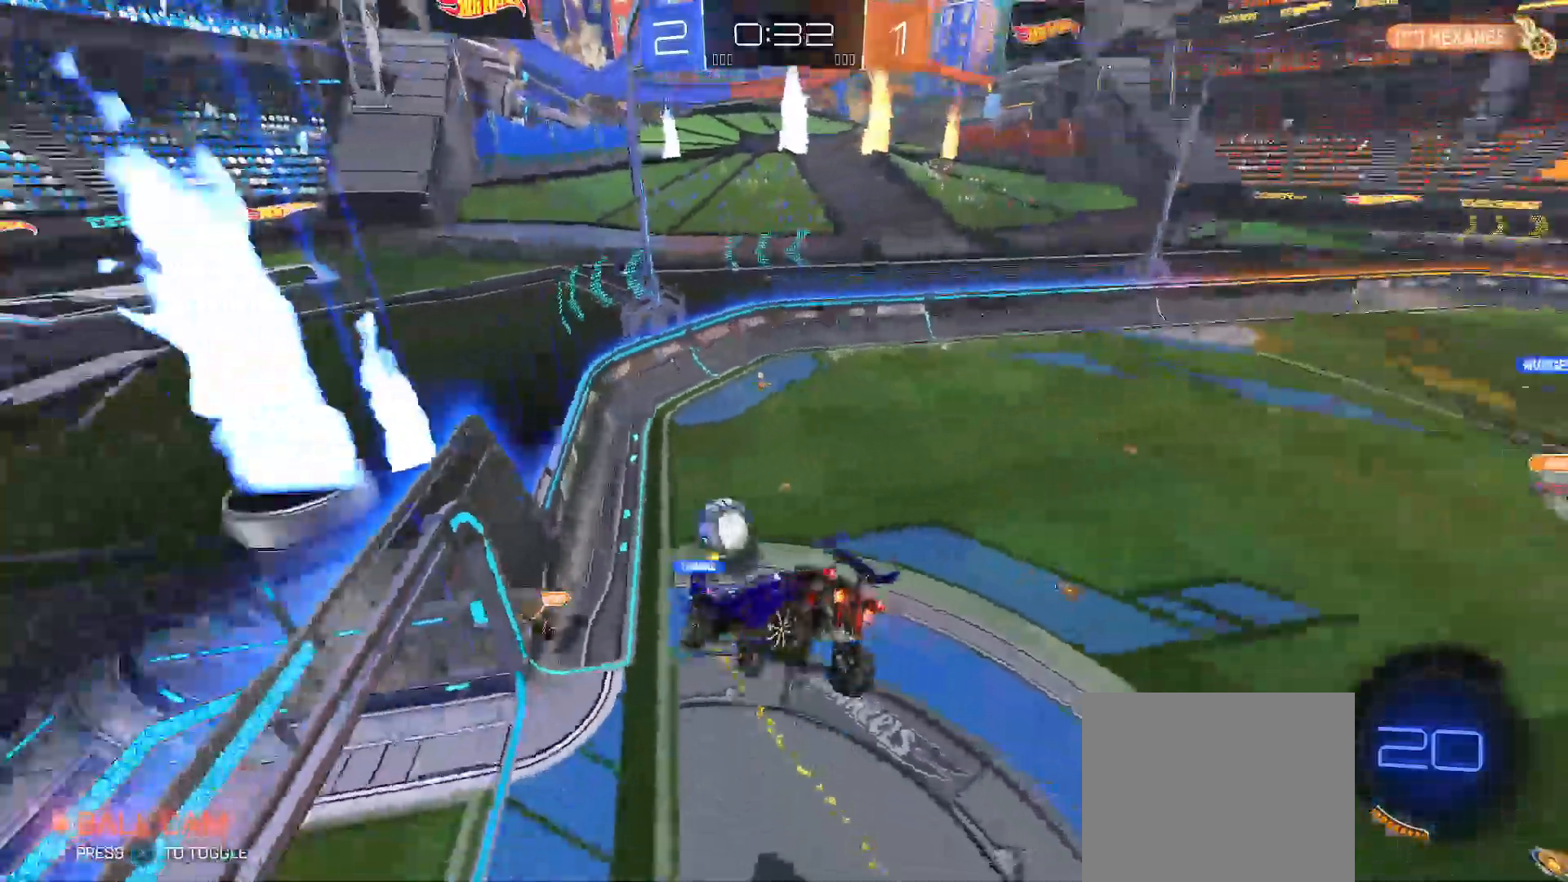
{"buttons": ["B", "Y", "R2"], "left_stick": "right", "right_stick": "center", "events": [[17, "left_stick", "up-right"], [250, "left_stick", "right"], [283, "B", "down"], [333, "Y", "down"]]}
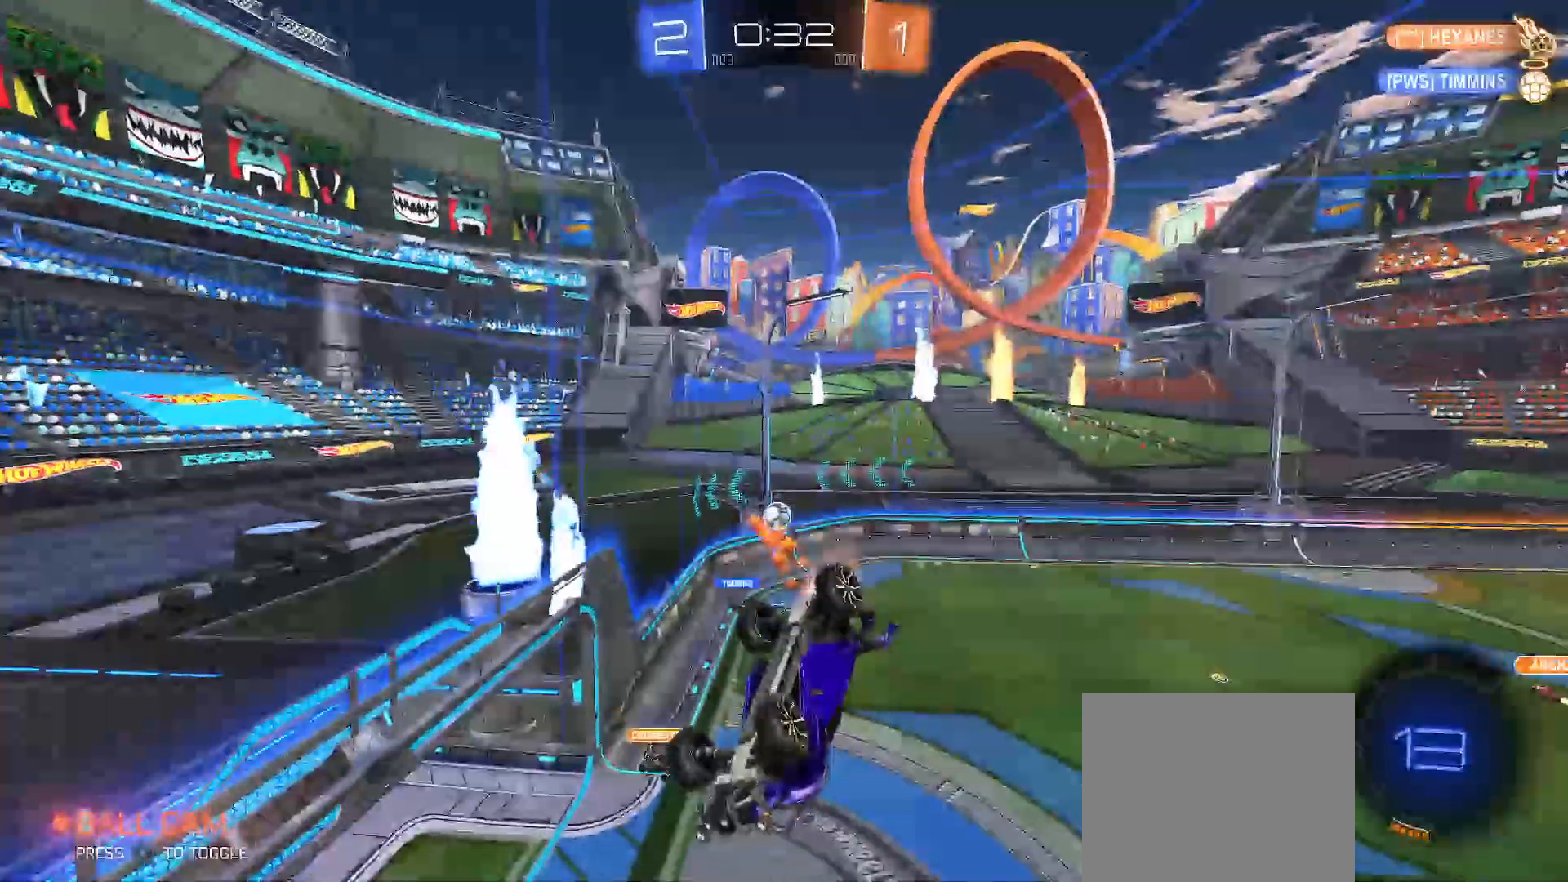
{"buttons": ["X"], "left_stick": "right", "right_stick": "center", "events": [[17, "Y", "up"], [33, "B", "up"], [100, "left_stick", "center"], [117, "X", "down"], [200, "left_stick", "right"], [300, "R2", "up"]]}
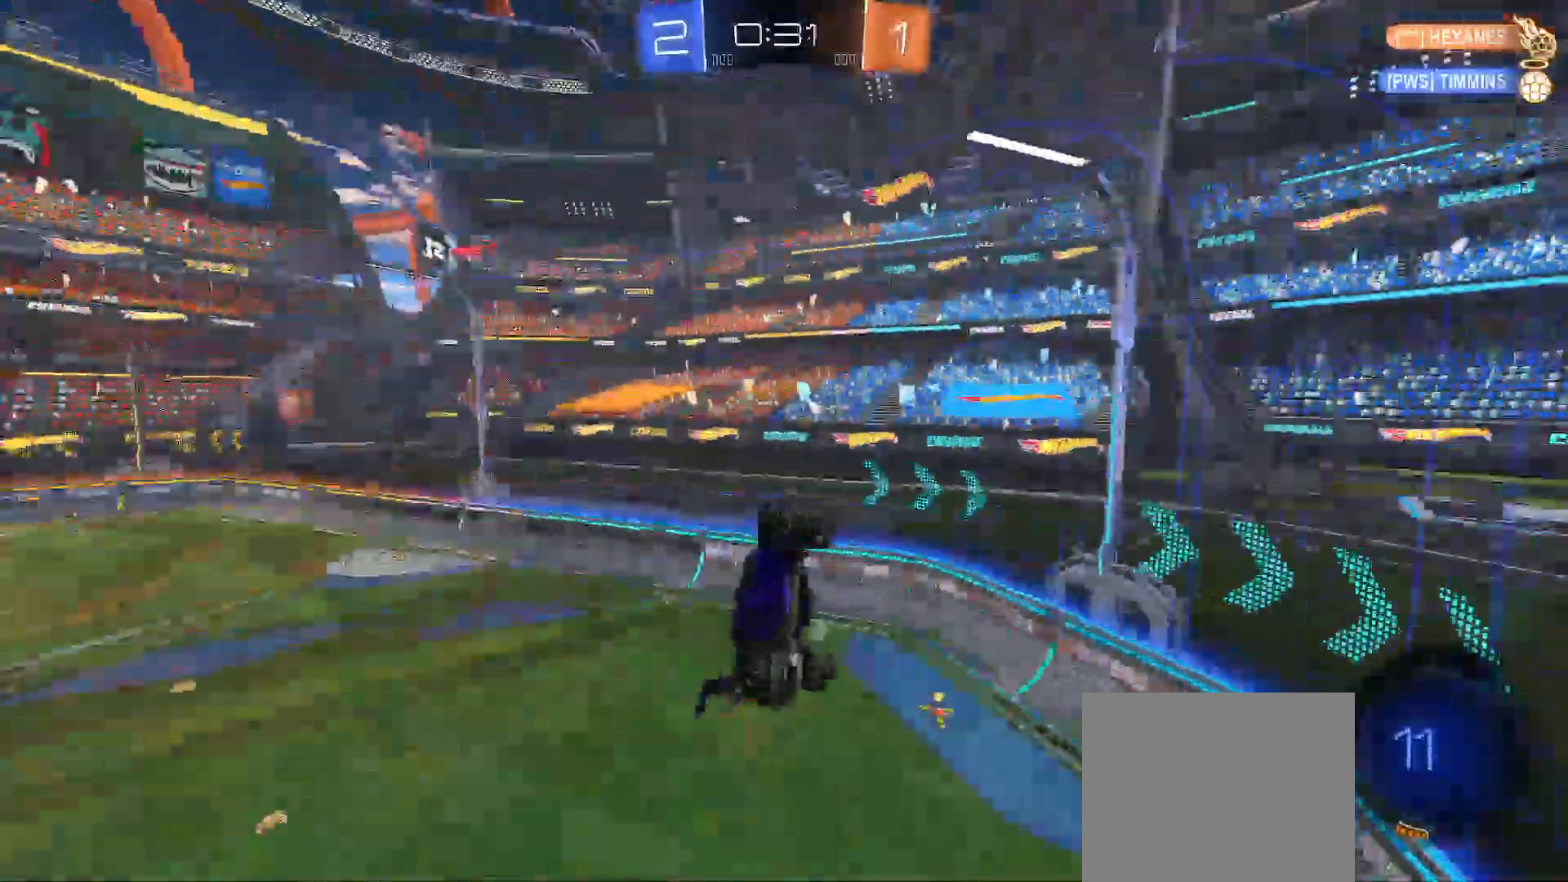
{"buttons": ["B", "X", "R2"], "left_stick": "right", "right_stick": "center", "events": [[50, "left_stick", "down-right"], [317, "R2", "down"], [350, "left_stick", "right"], [500, "B", "down"]]}
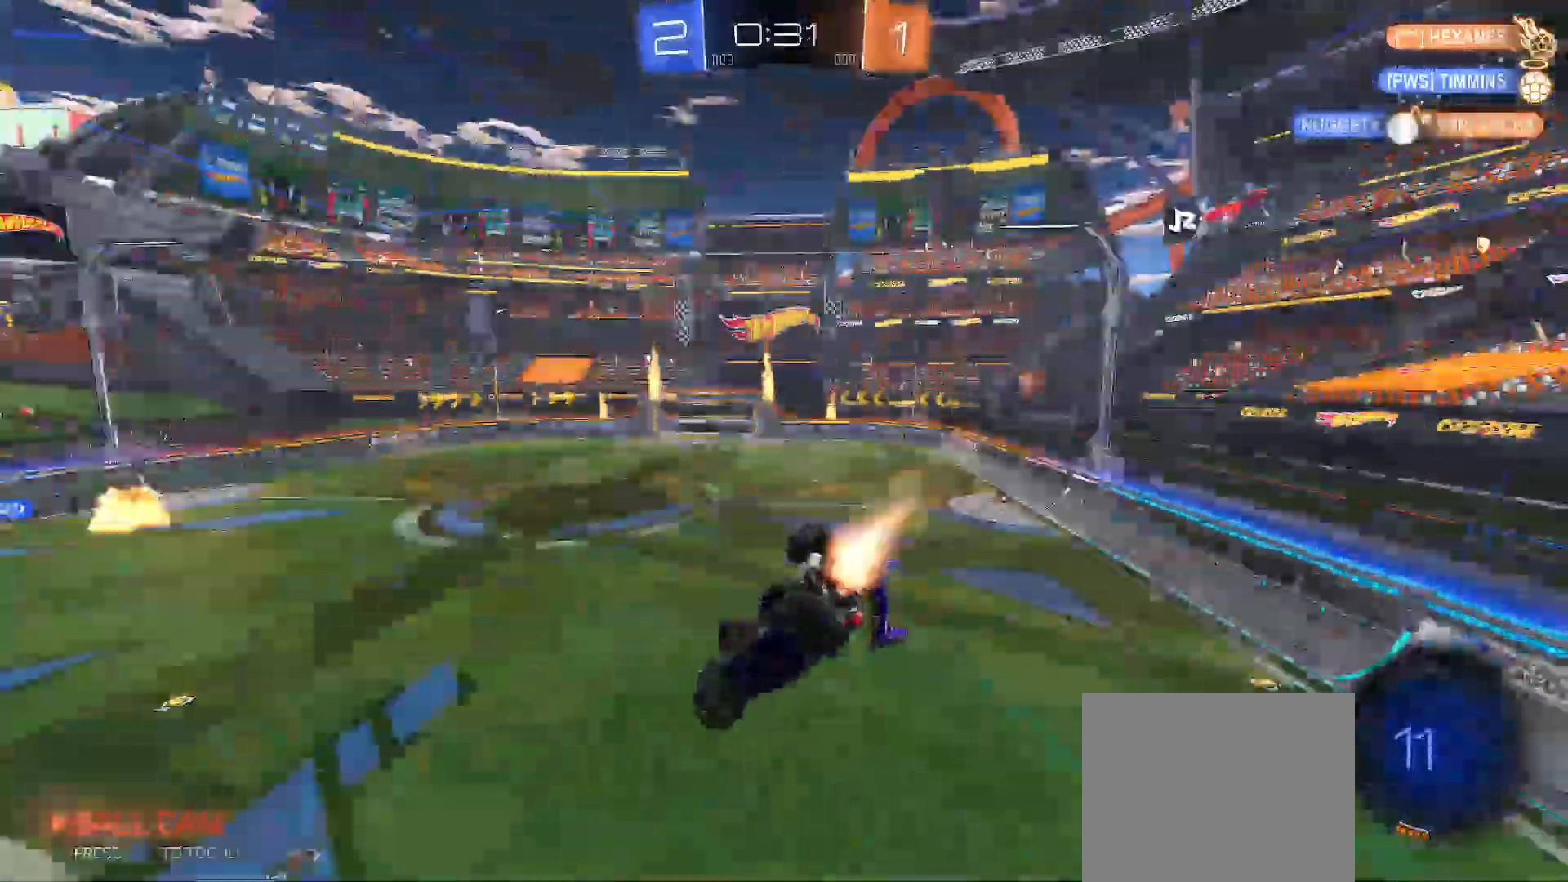
{"buttons": ["X", "R2"], "left_stick": "up-left", "right_stick": "center", "events": [[17, "X", "up"], [17, "Y", "down"], [417, "left_stick", "up-left"], [467, "X", "down"], [467, "Y", "up"], [483, "B", "up"]]}
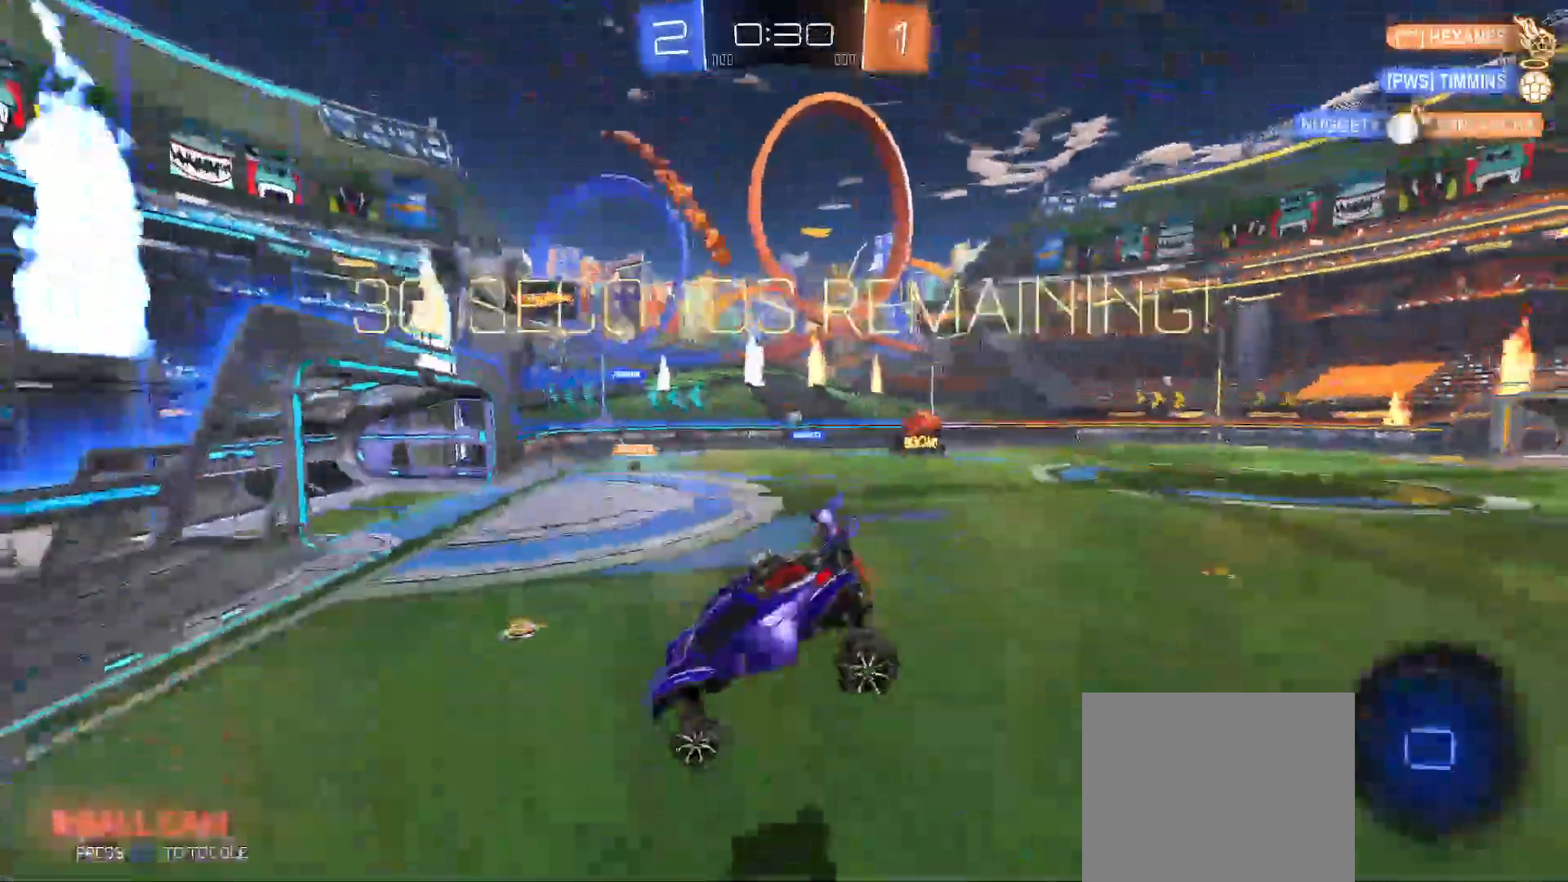
{"buttons": ["R2"], "left_stick": "center", "right_stick": "center", "events": [[200, "X", "up"], [283, "left_stick", "up"], [500, "left_stick", "center"]]}
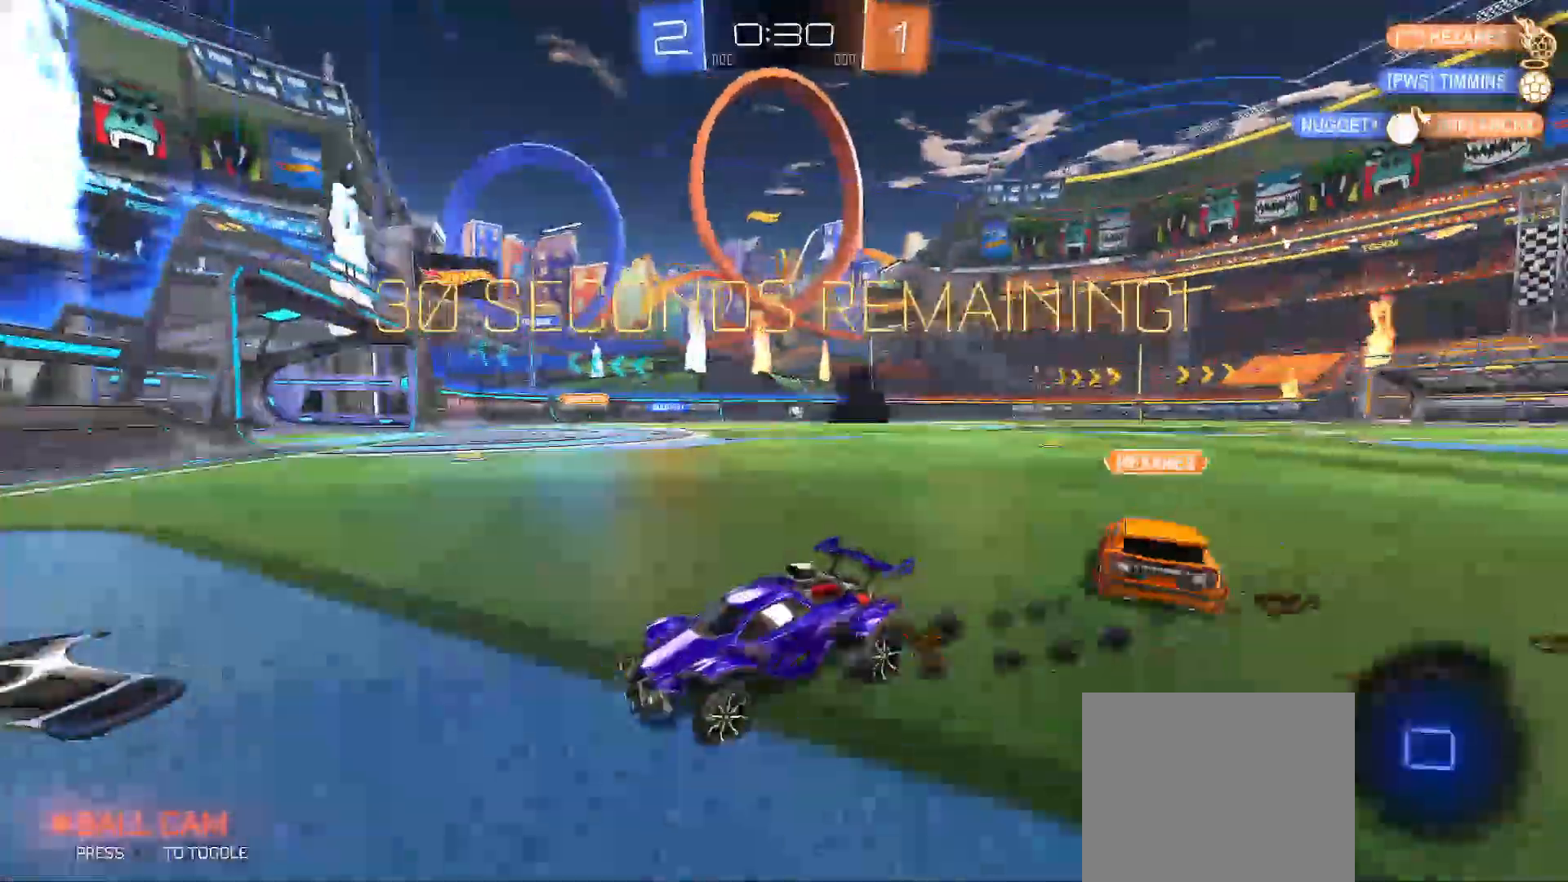
{"buttons": ["R2"], "left_stick": "right", "right_stick": "center", "events": [[150, "left_stick", "right"], [233, "Y", "down"], [317, "Y", "up"]]}
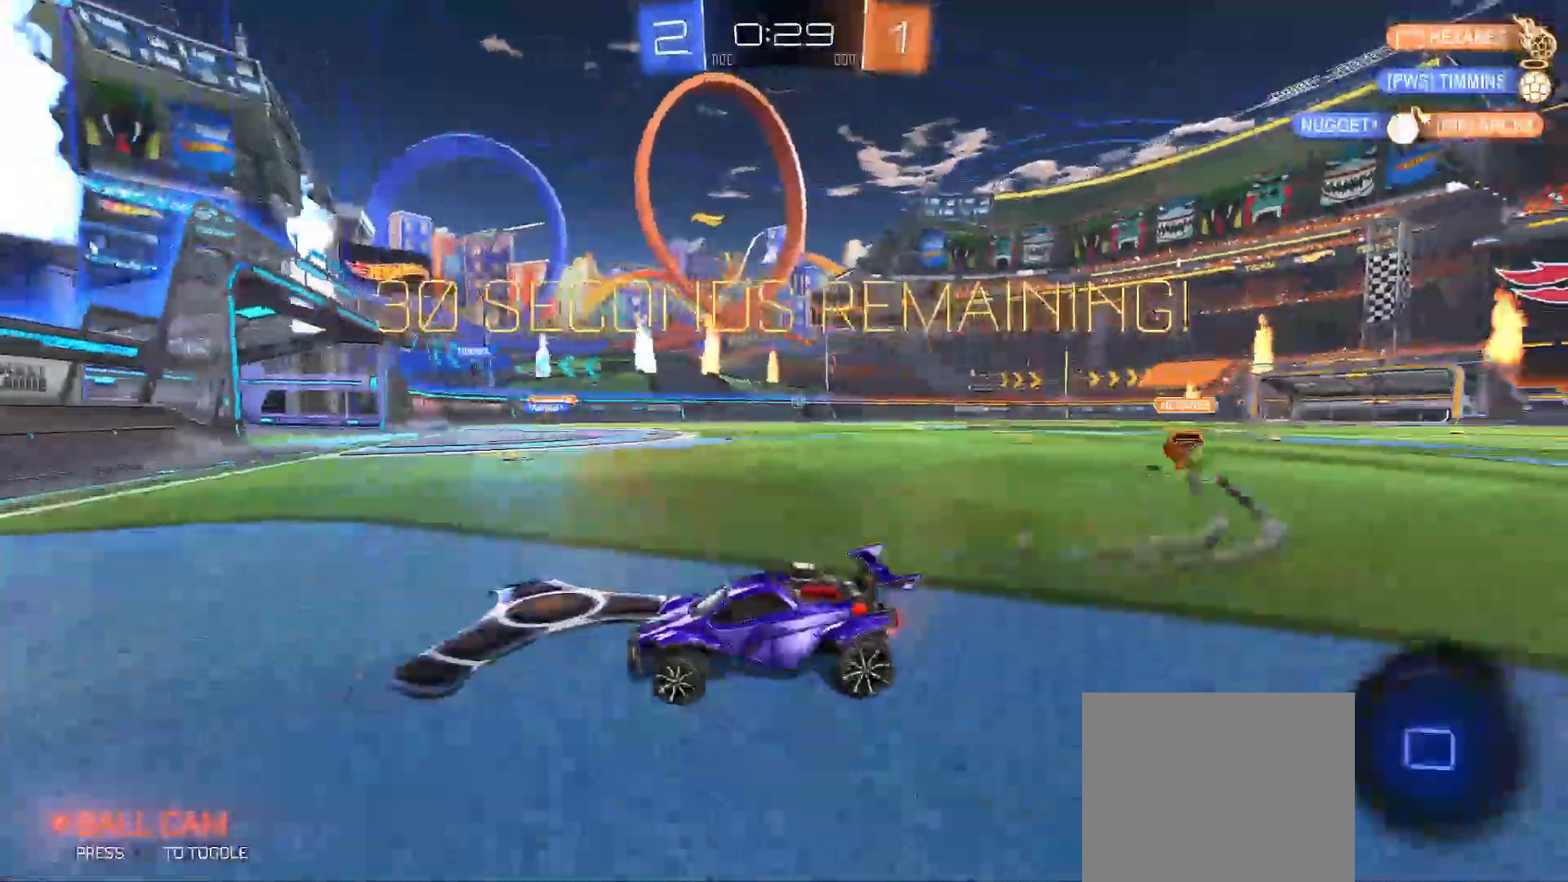
{"buttons": ["R2"], "left_stick": "center", "right_stick": "center", "events": [[417, "left_stick", "center"]]}
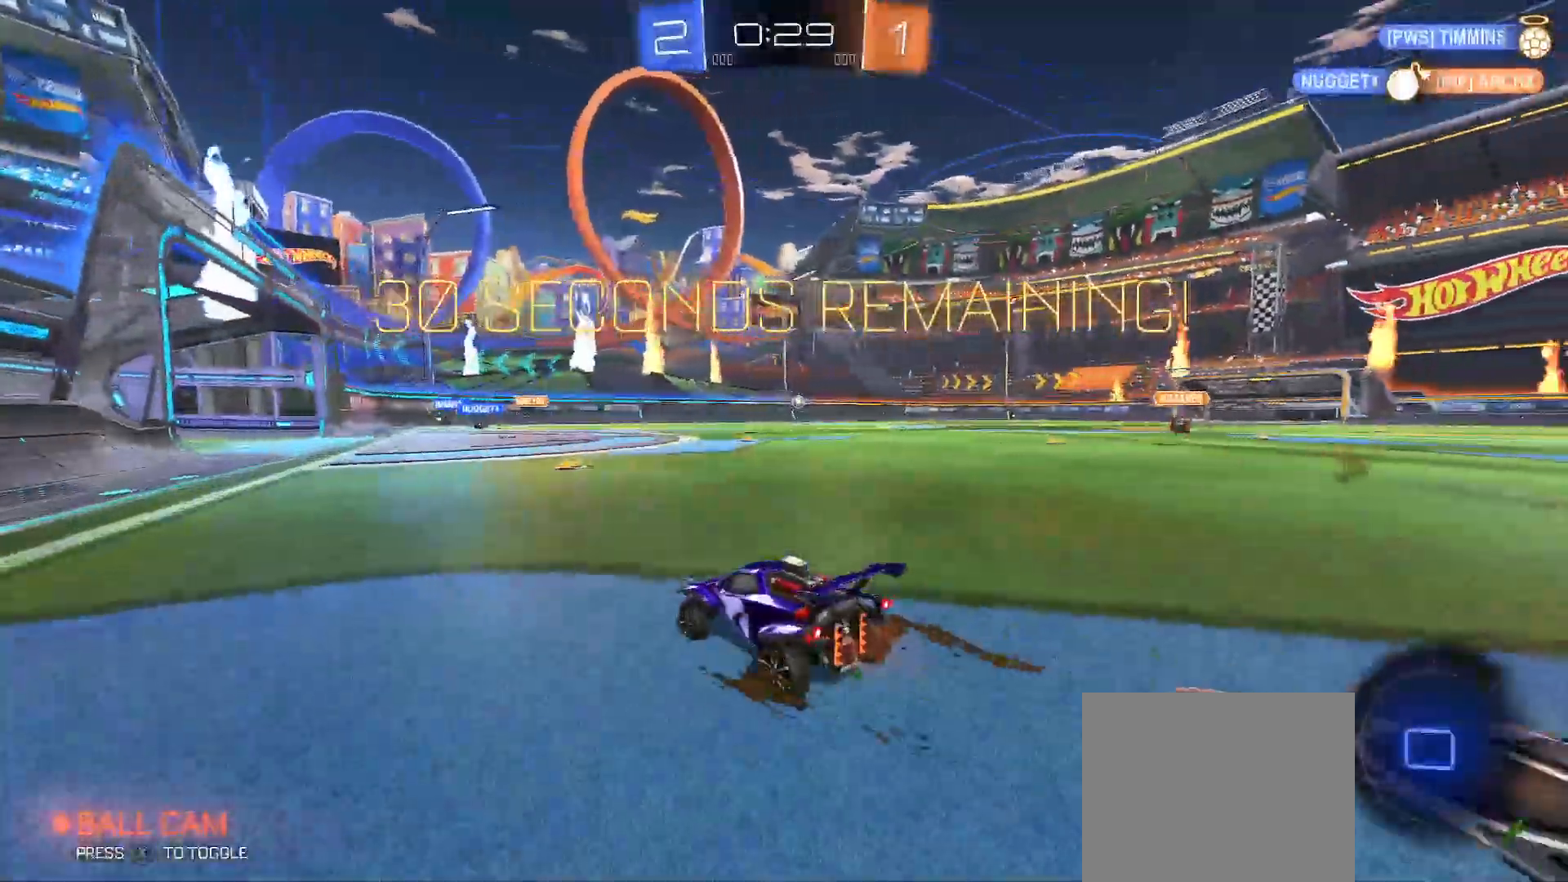
{"buttons": ["R2"], "left_stick": "right", "right_stick": "center", "events": [[283, "left_stick", "right"]]}
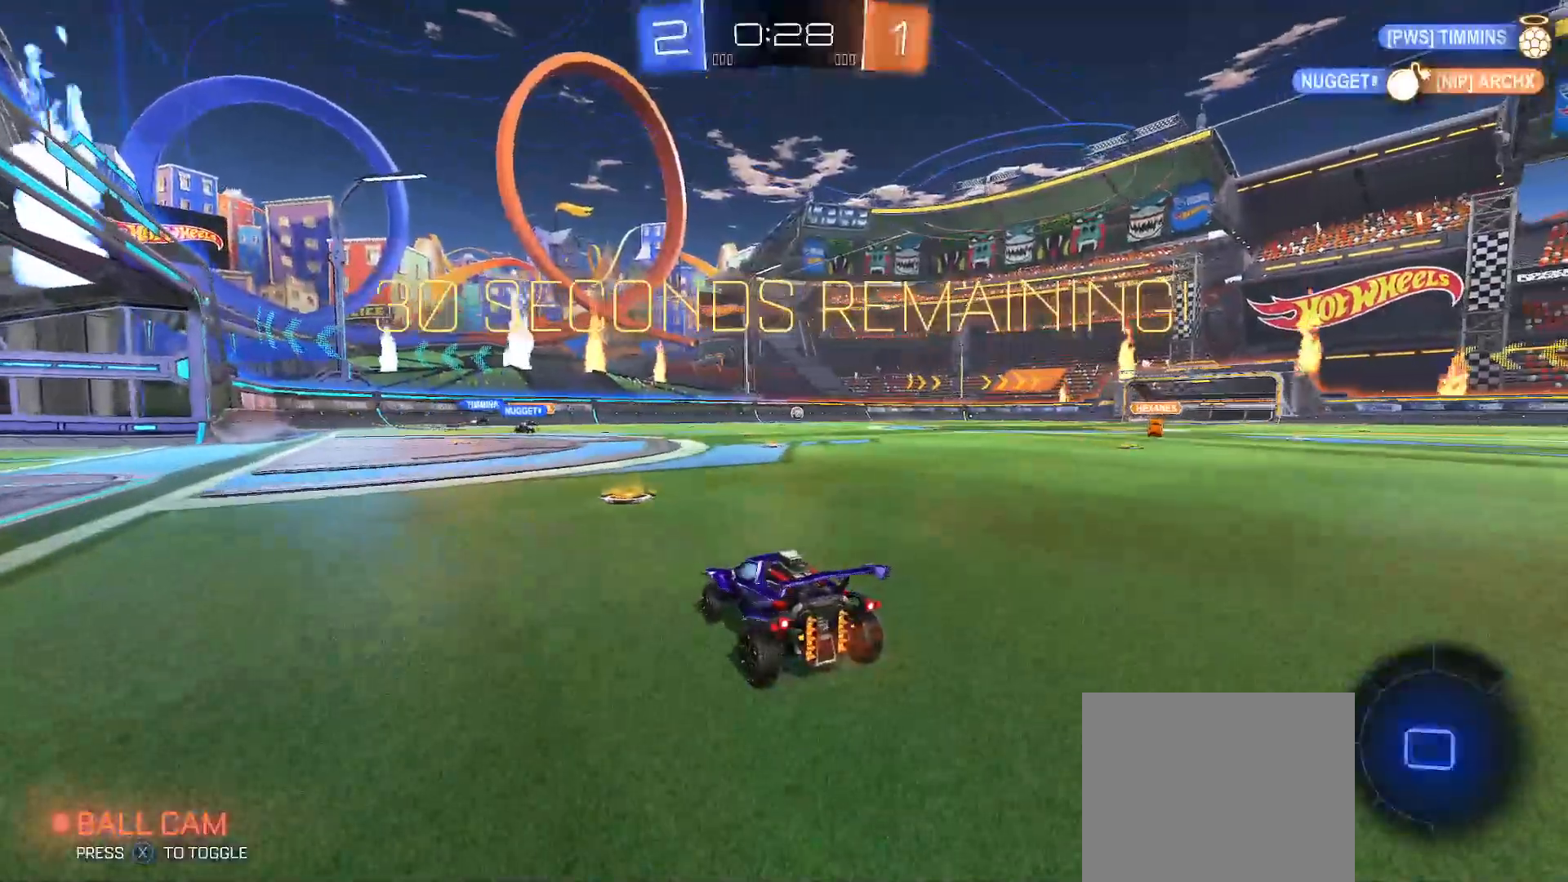
{"buttons": ["R2"], "left_stick": "down-right", "right_stick": "center", "events": [[167, "left_stick", "center"], [217, "left_stick", "left"], [267, "A", "down"], [317, "A", "up"], [333, "left_stick", "up-right"], [383, "A", "down"], [450, "left_stick", "down-right"], [483, "A", "up"]]}
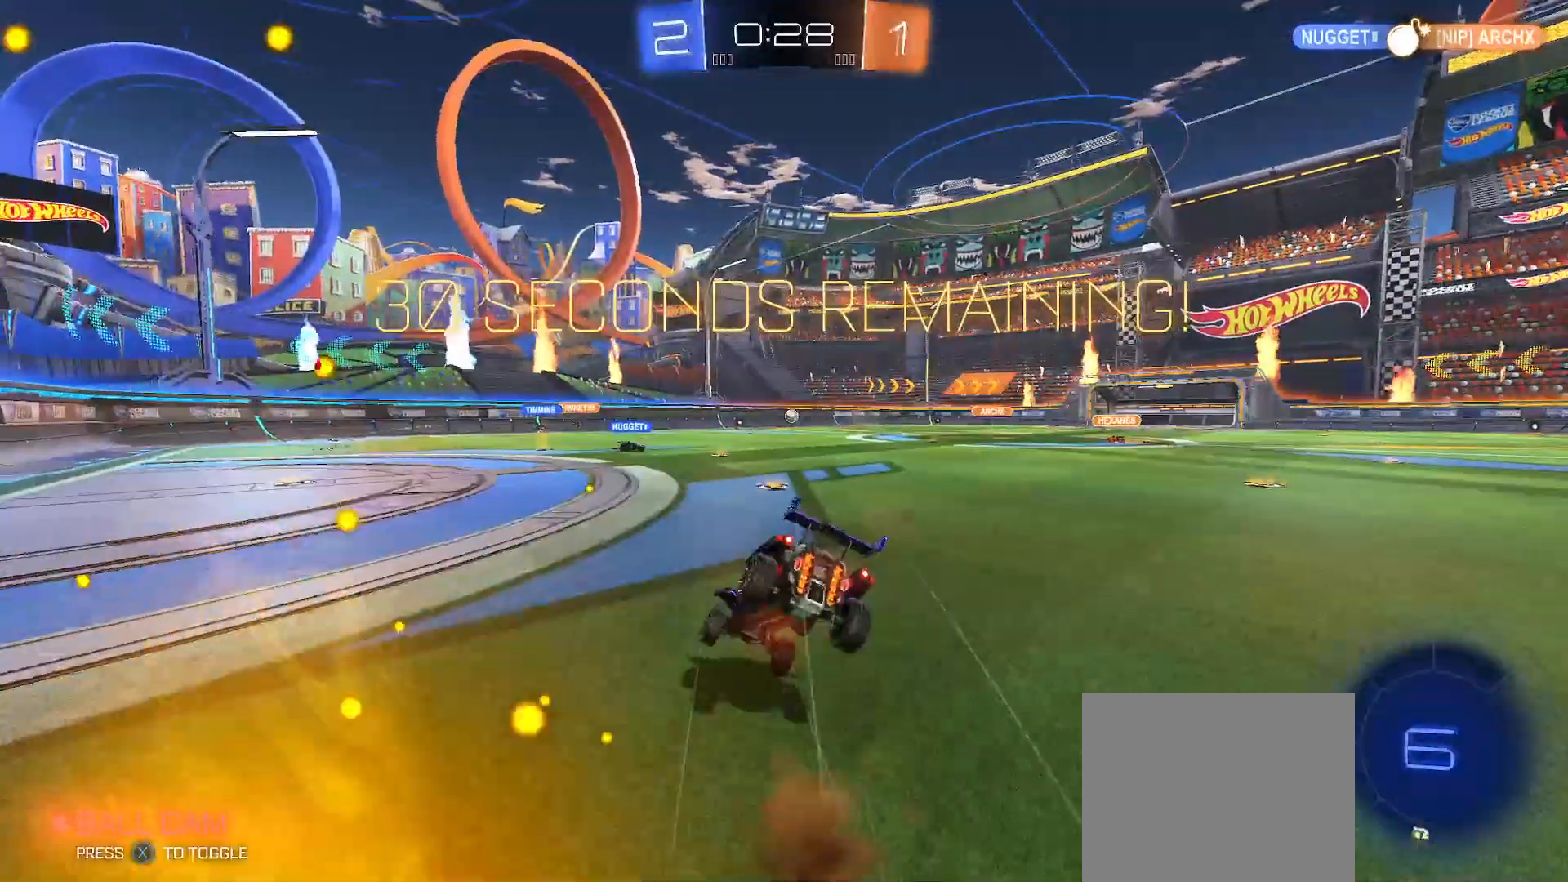
{"buttons": ["Y", "R2"], "left_stick": "down-right", "right_stick": "center", "events": [[217, "Y", "down"]]}
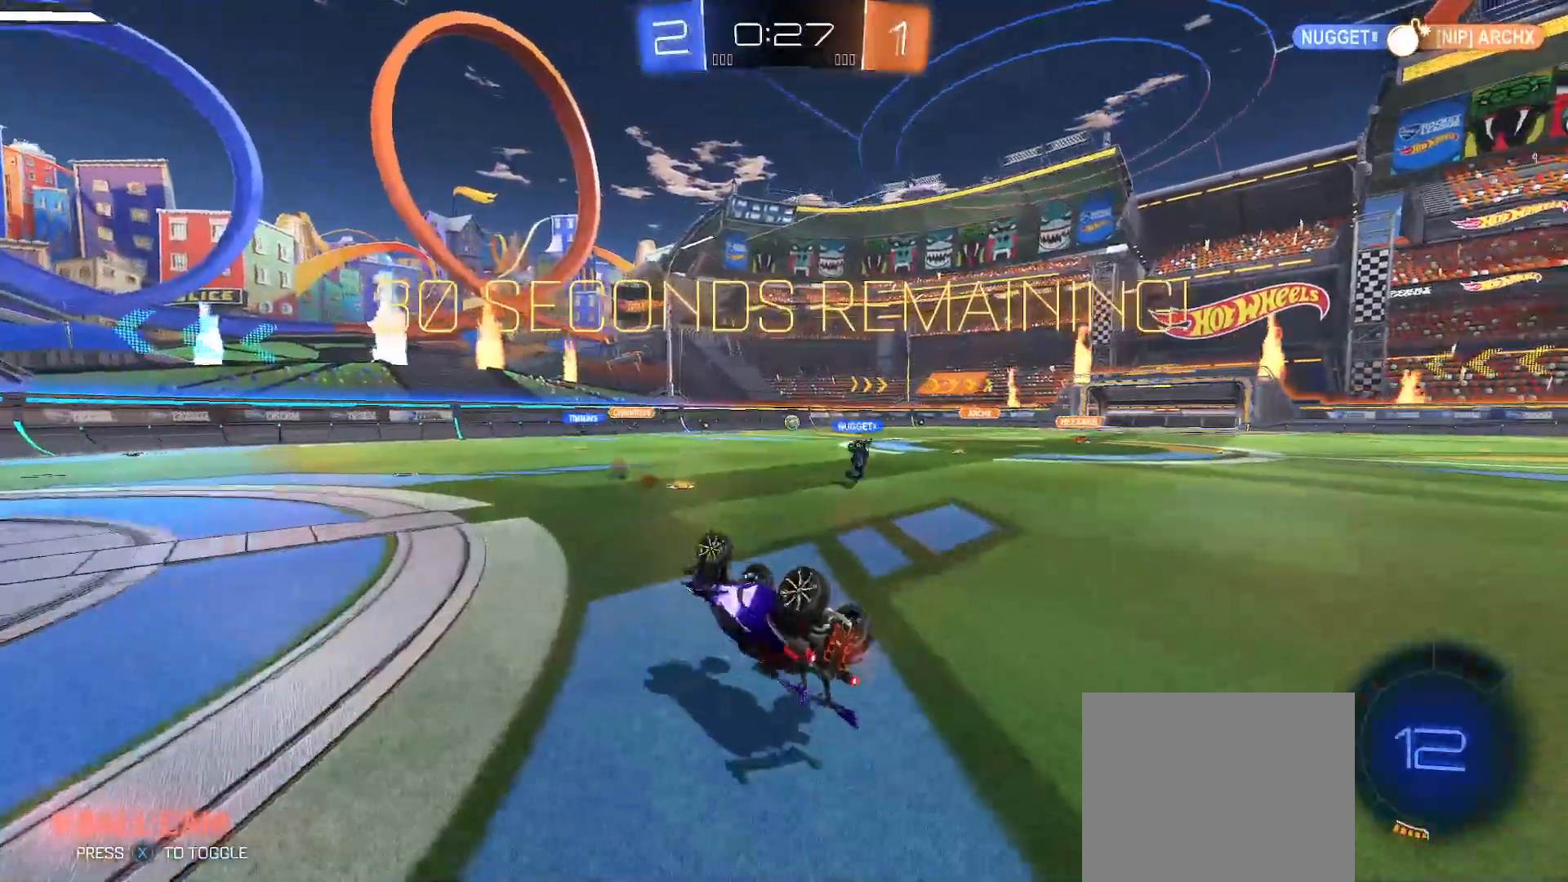
{"buttons": ["R2"], "left_stick": "up-left", "right_stick": "center", "events": [[67, "left_stick", "right"], [200, "Y", "up"], [200, "left_stick", "center"], [400, "left_stick", "up-left"]]}
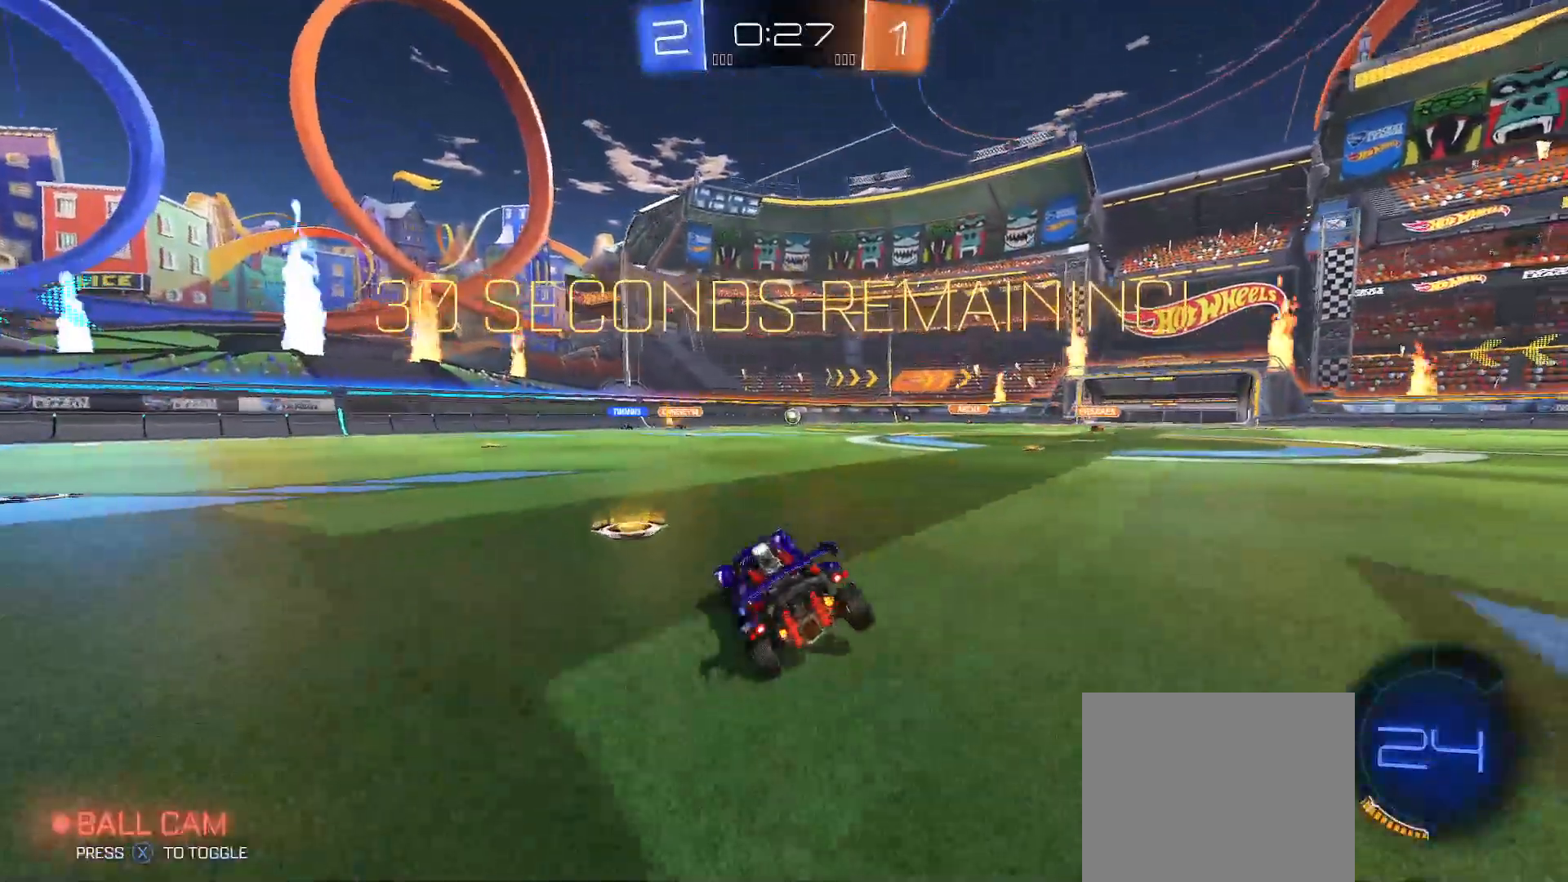
{"buttons": ["R2"], "left_stick": "center", "right_stick": "center", "events": [[133, "left_stick", "center"]]}
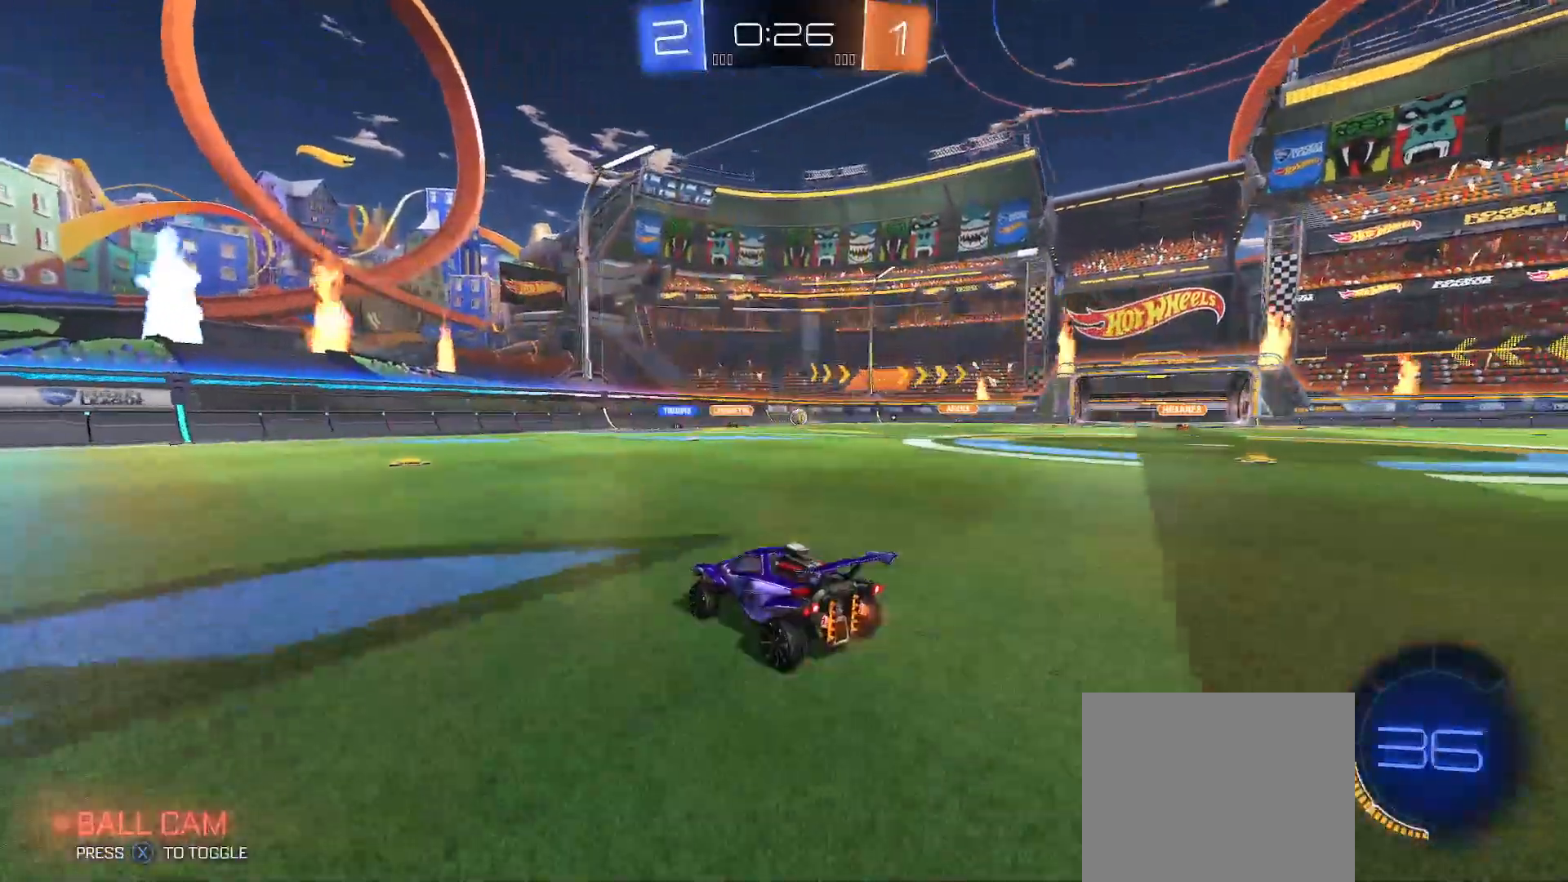
{"buttons": ["R2"], "left_stick": "center", "right_stick": "center", "events": [[33, "left_stick", "left"], [150, "left_stick", "center"]]}
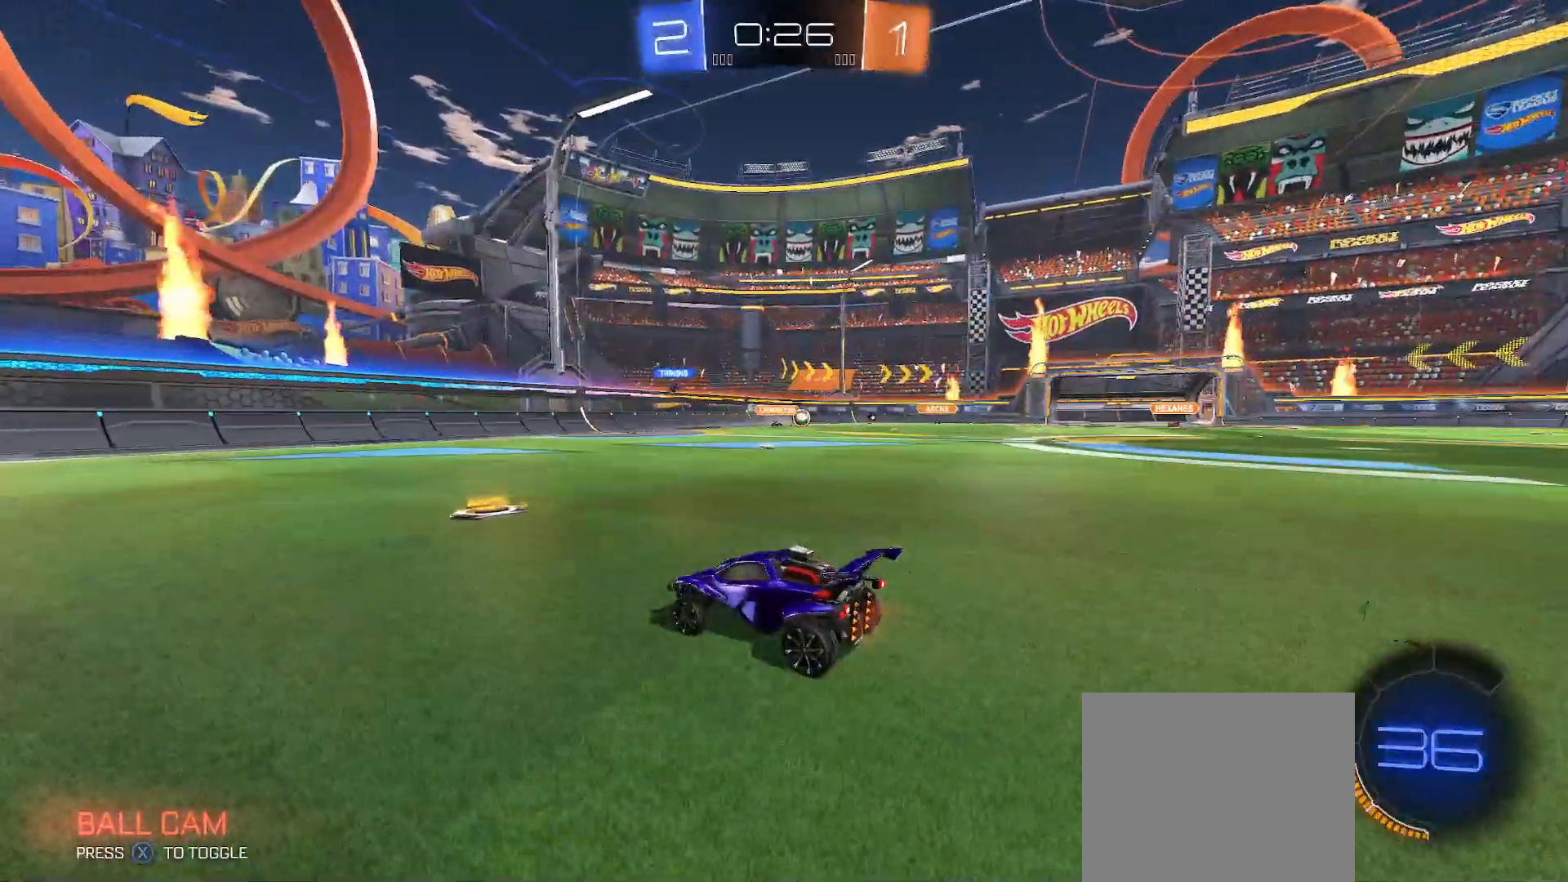
{"buttons": ["R2"], "left_stick": "up-right", "right_stick": "center", "events": [[33, "left_stick", "right"], [450, "left_stick", "up-right"]]}
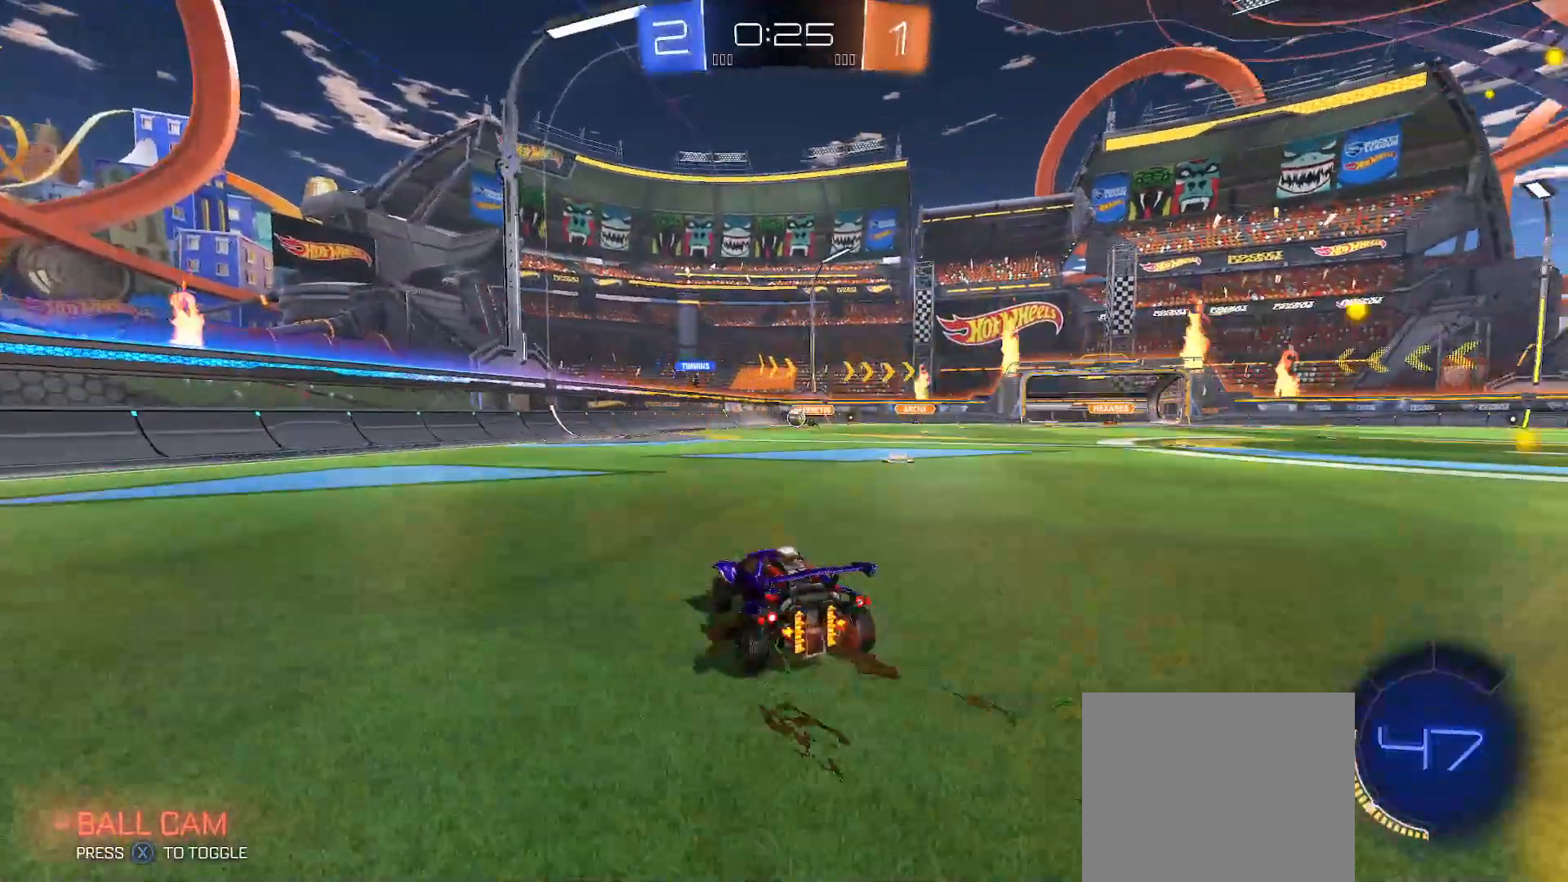
{"buttons": ["R2"], "left_stick": "center", "right_stick": "center", "events": [[433, "left_stick", "center"]]}
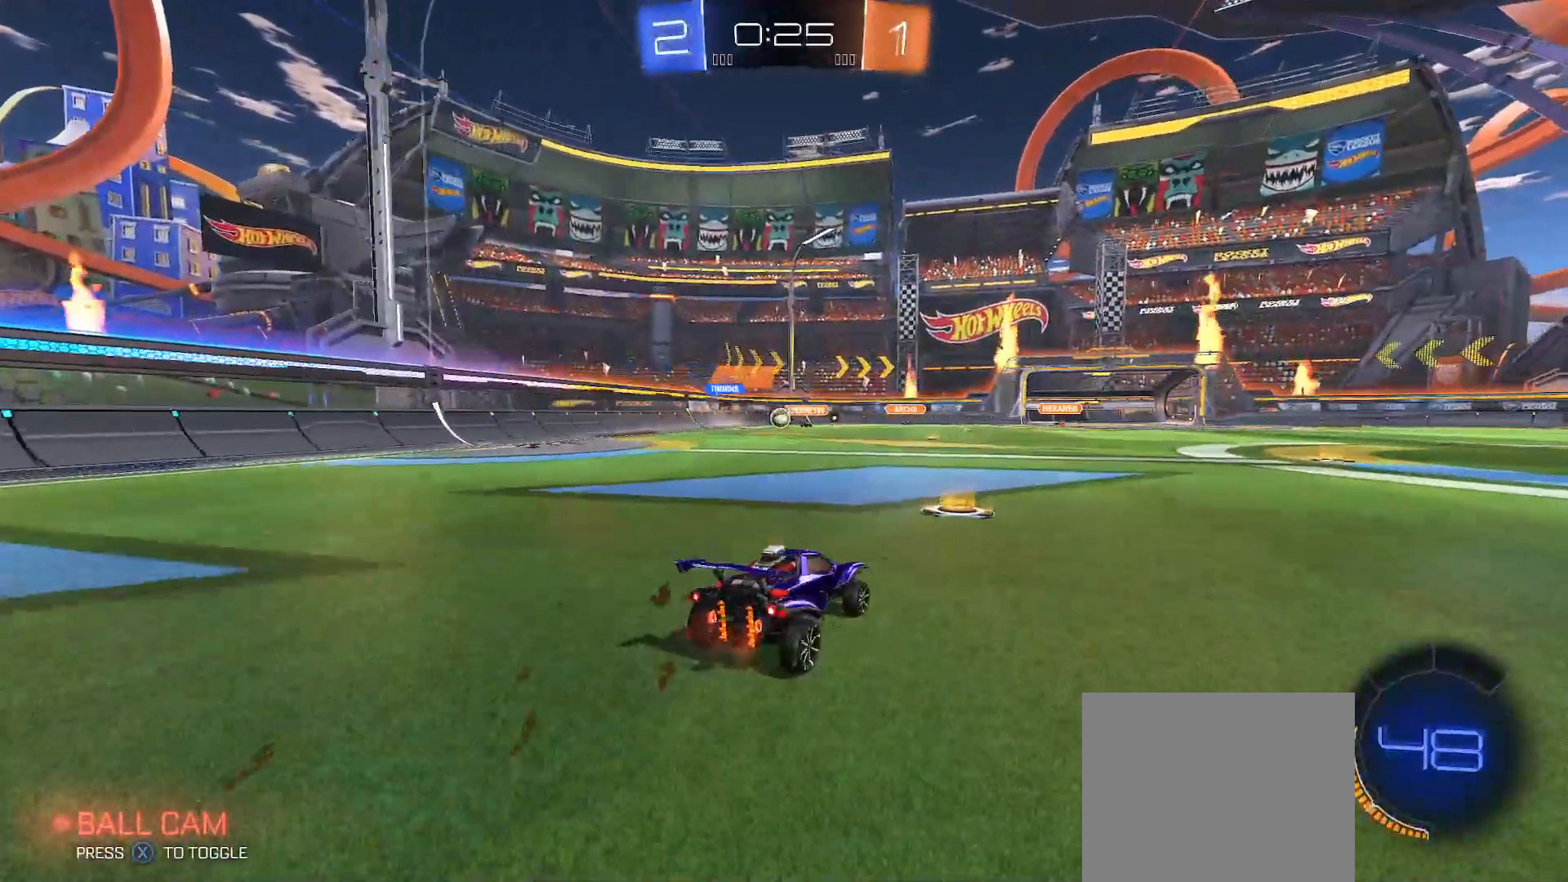
{"buttons": ["R2"], "left_stick": "center", "right_stick": "center", "events": [[33, "left_stick", "down"], [100, "left_stick", "down-left"], [233, "left_stick", "left"], [333, "left_stick", "center"]]}
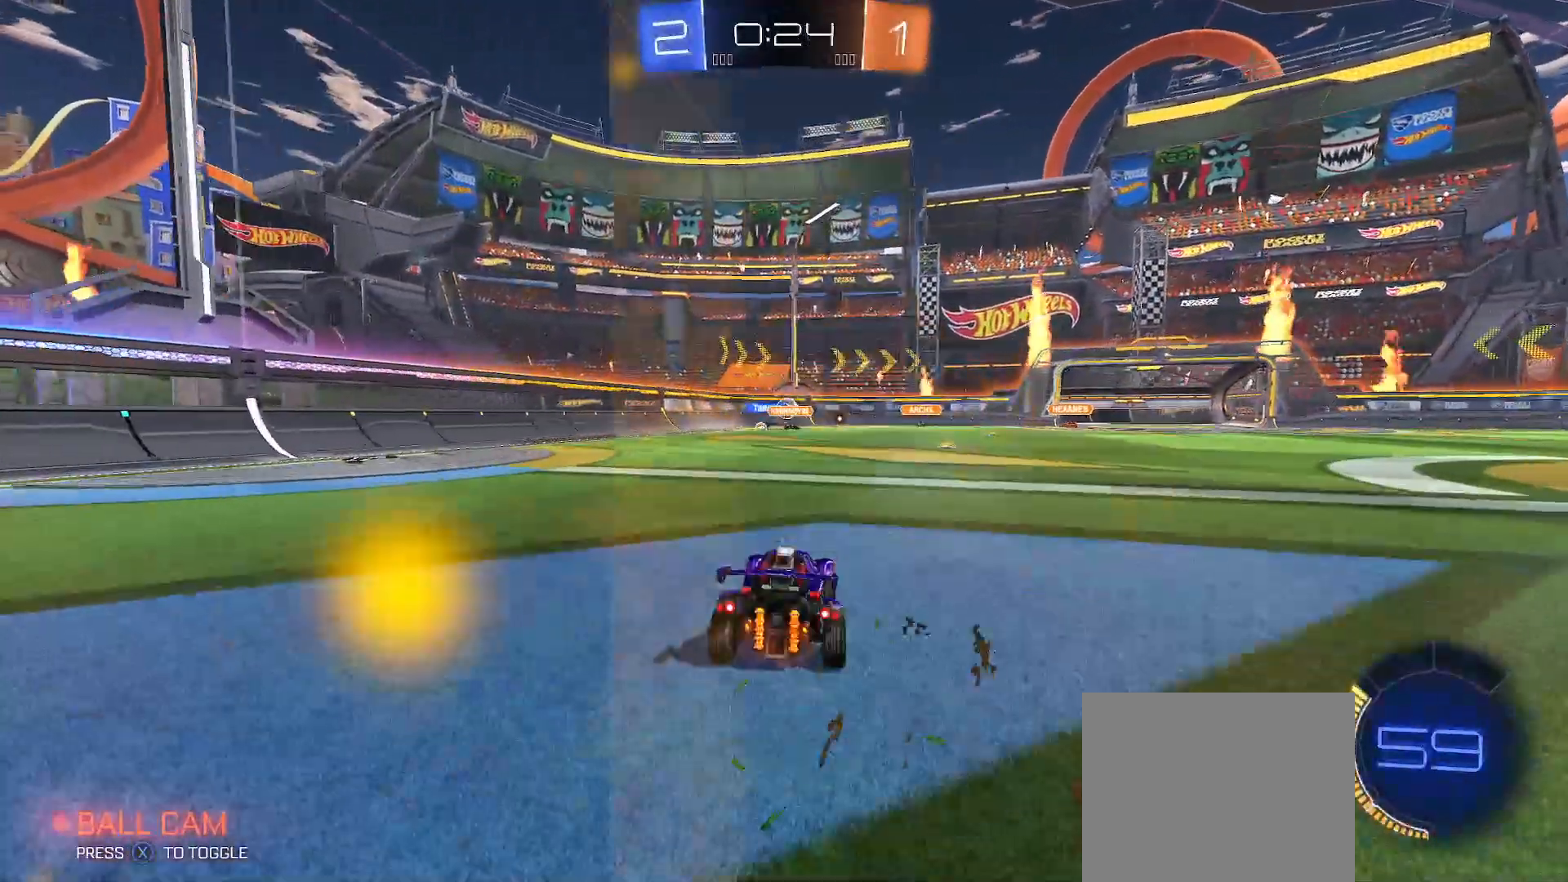
{"buttons": ["R2"], "left_stick": "center", "right_stick": "center", "events": [[217, "R2", "up"], [233, "left_stick", "right"], [367, "R2", "down"], [433, "left_stick", "center"]]}
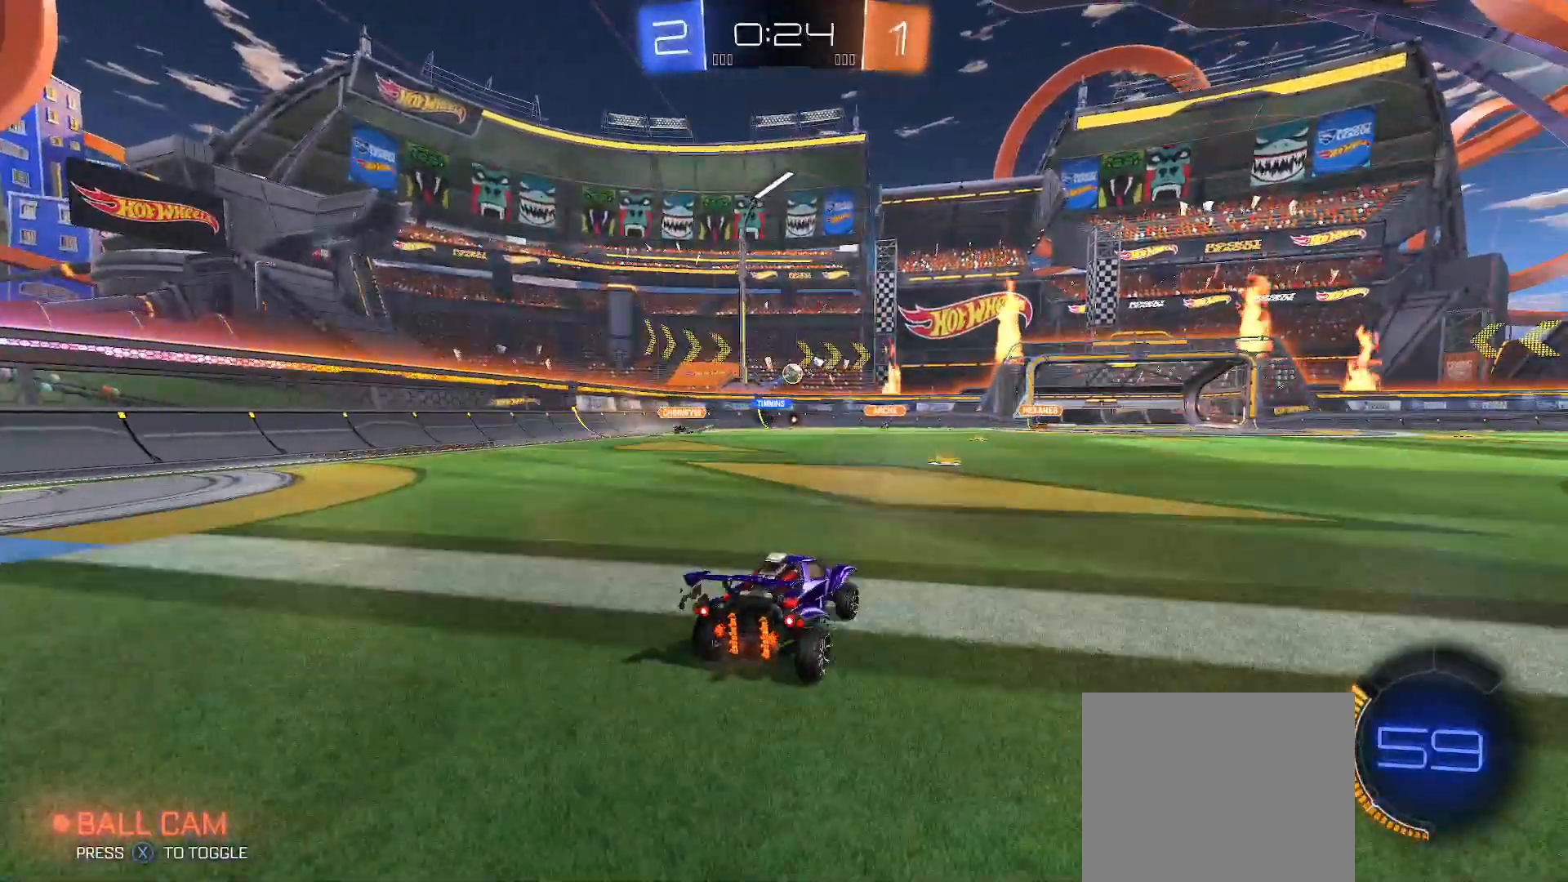
{"buttons": [], "left_stick": "right", "right_stick": "center", "events": [[150, "left_stick", "right"], [250, "left_stick", "center"], [317, "R2", "up"], [317, "left_stick", "left"], [433, "left_stick", "right"]]}
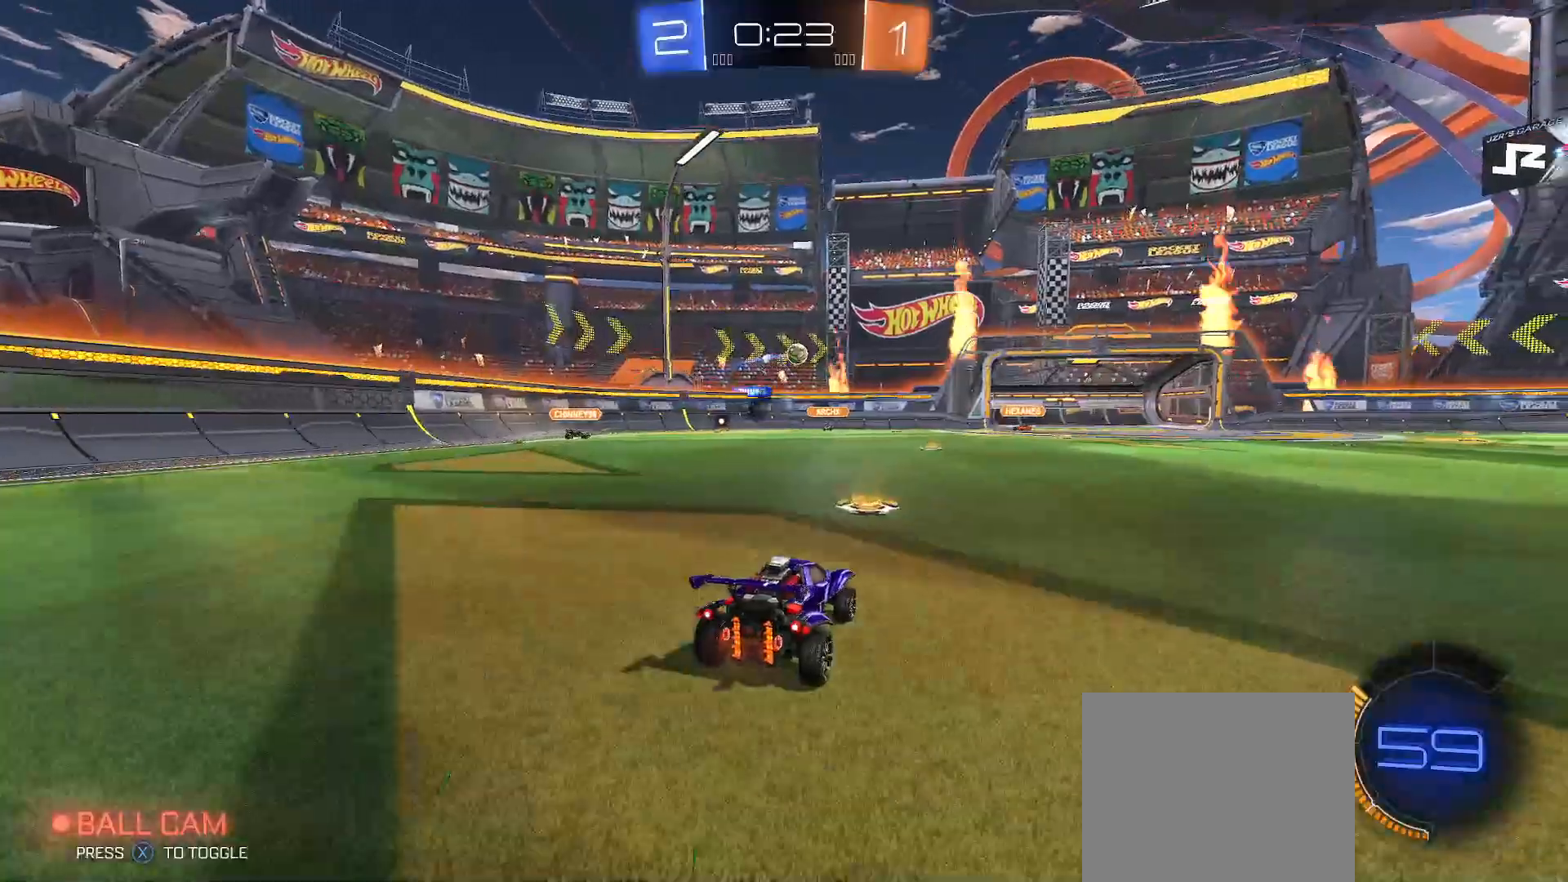
{"buttons": [], "left_stick": "up-left", "right_stick": "center", "events": [[133, "L2", "down"], [183, "R2", "down"], [233, "L2", "up"], [250, "left_stick", "up"], [350, "left_stick", "center"], [383, "L2", "down"], [383, "R2", "up"], [400, "left_stick", "up-left"], [483, "L2", "up"]]}
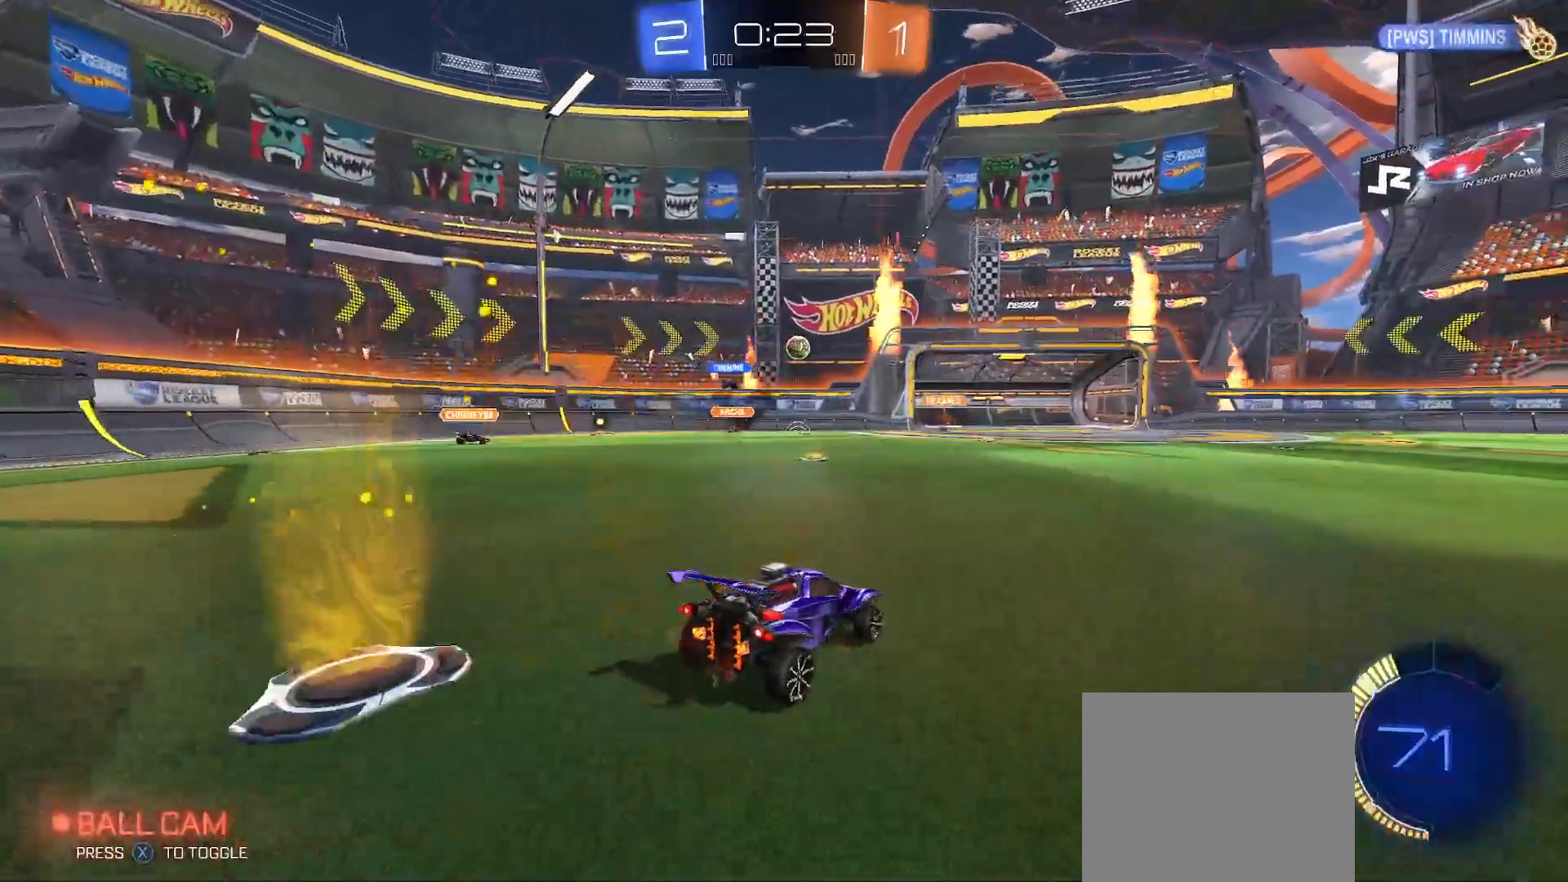
{"buttons": ["B", "R2"], "left_stick": "center", "right_stick": "center", "events": [[83, "R2", "down"], [83, "left_stick", "center"], [267, "left_stick", "up-left"], [400, "left_stick", "center"], [467, "B", "down"]]}
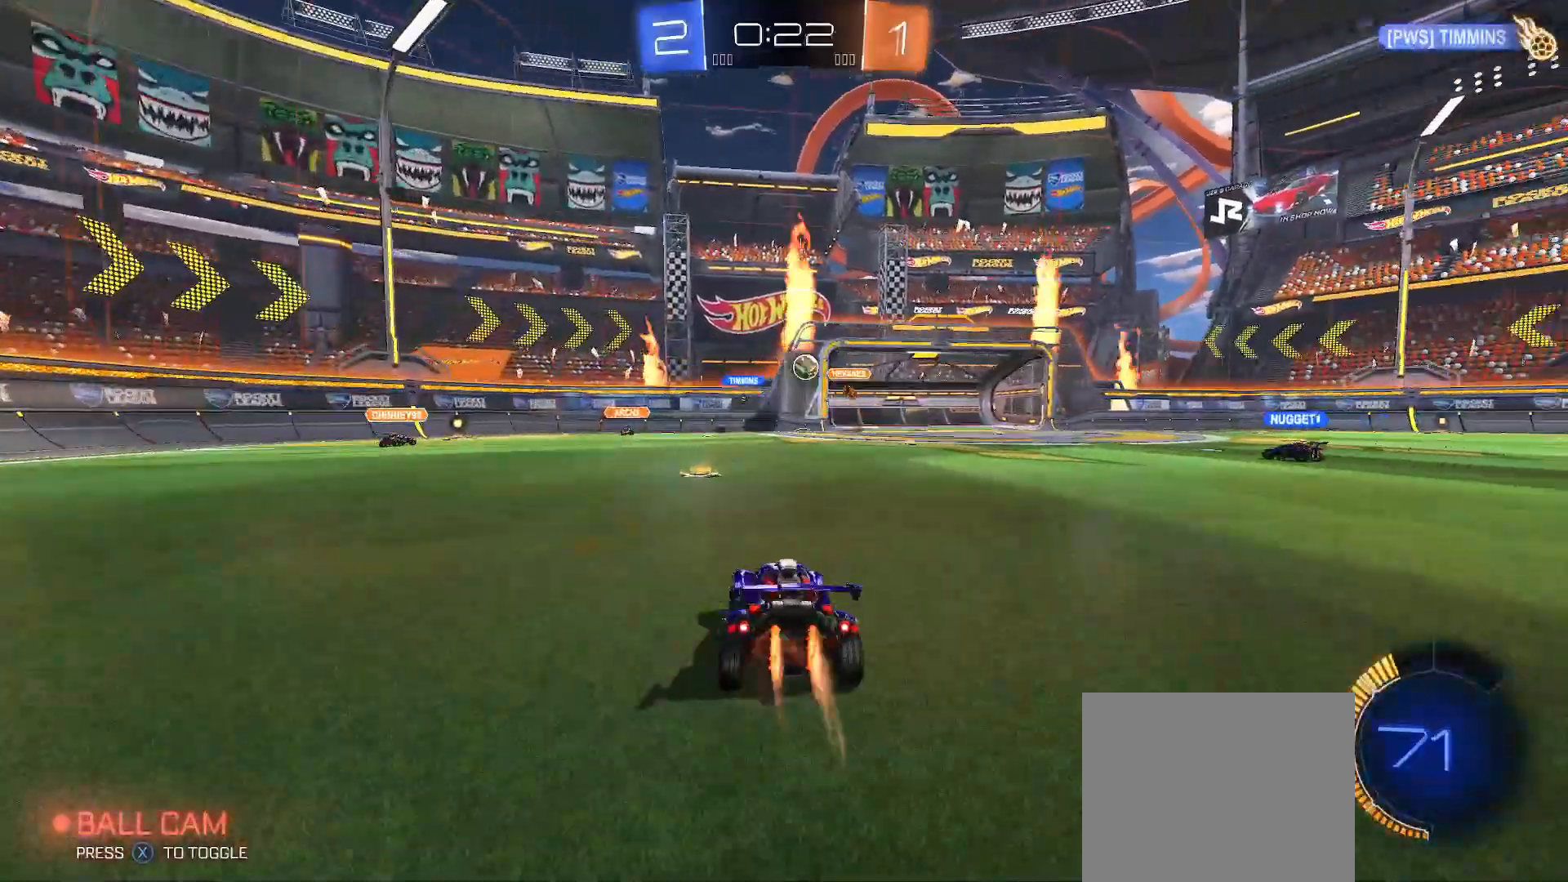
{"buttons": [], "left_stick": "right", "right_stick": "center", "events": [[67, "left_stick", "up-left"], [117, "B", "up"], [167, "left_stick", "center"], [283, "left_stick", "right"], [300, "R2", "up"]]}
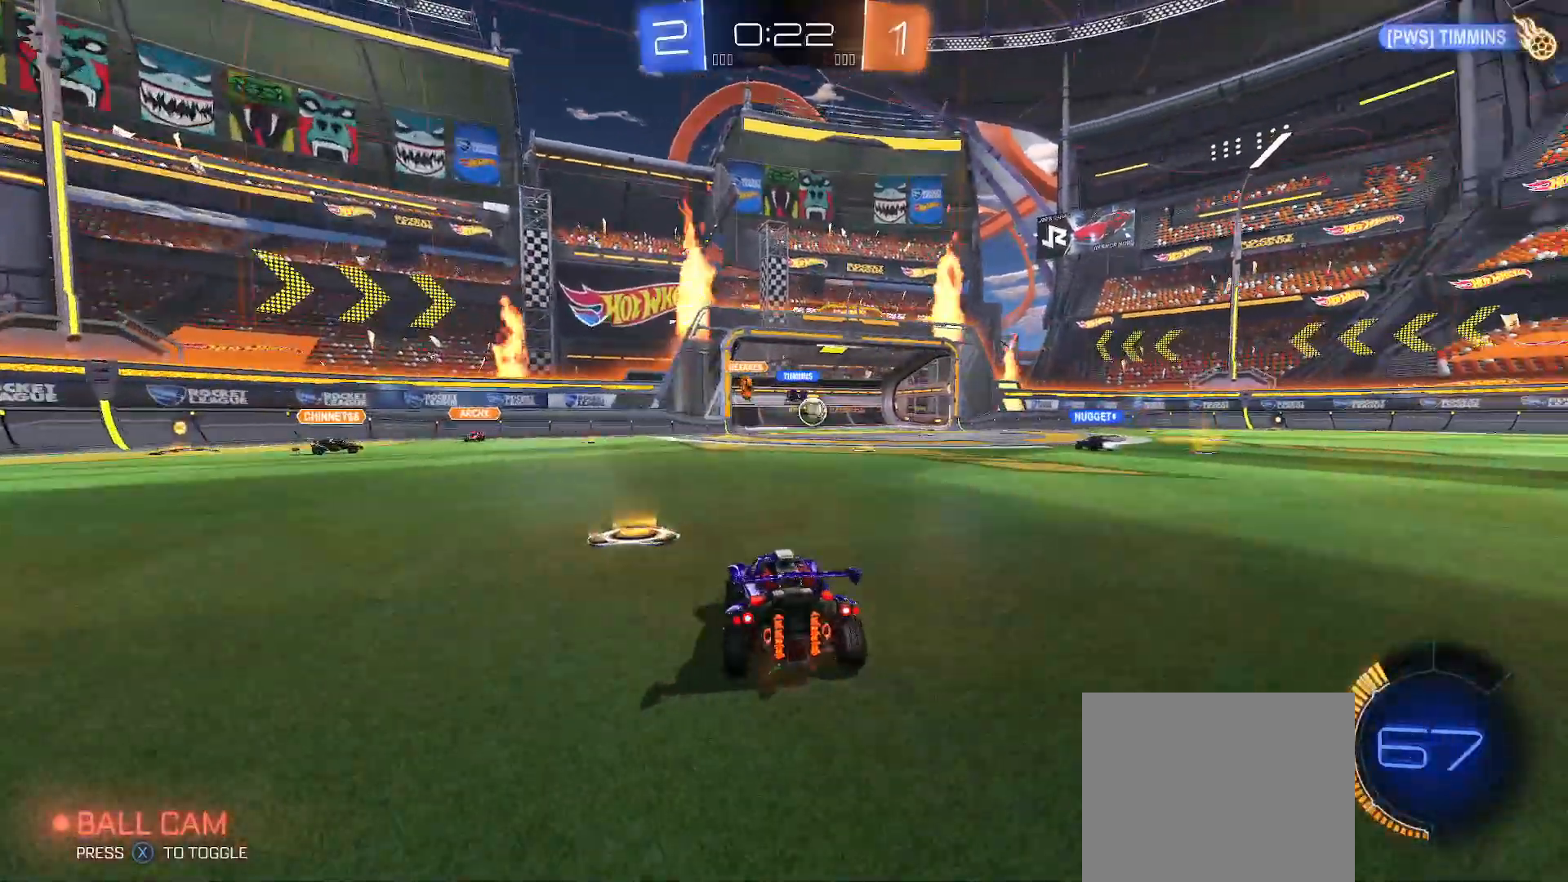
{"buttons": ["R2"], "left_stick": "center", "right_stick": "center", "events": [[50, "R2", "down"], [250, "left_stick", "center"]]}
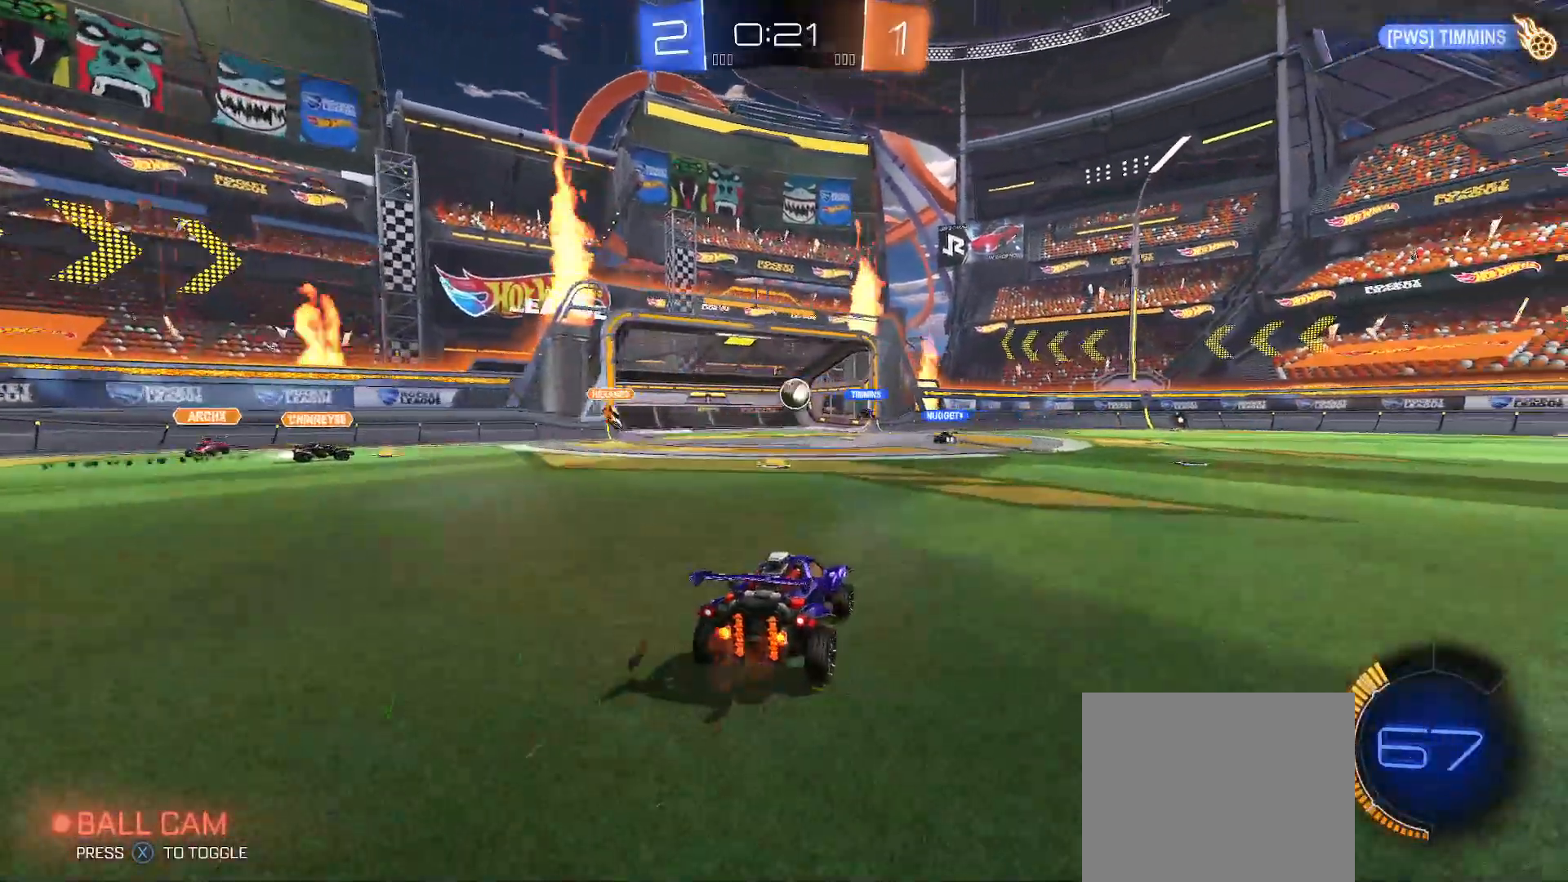
{"buttons": ["R2"], "left_stick": "center", "right_stick": "center", "events": [[183, "left_stick", "up"], [300, "left_stick", "center"]]}